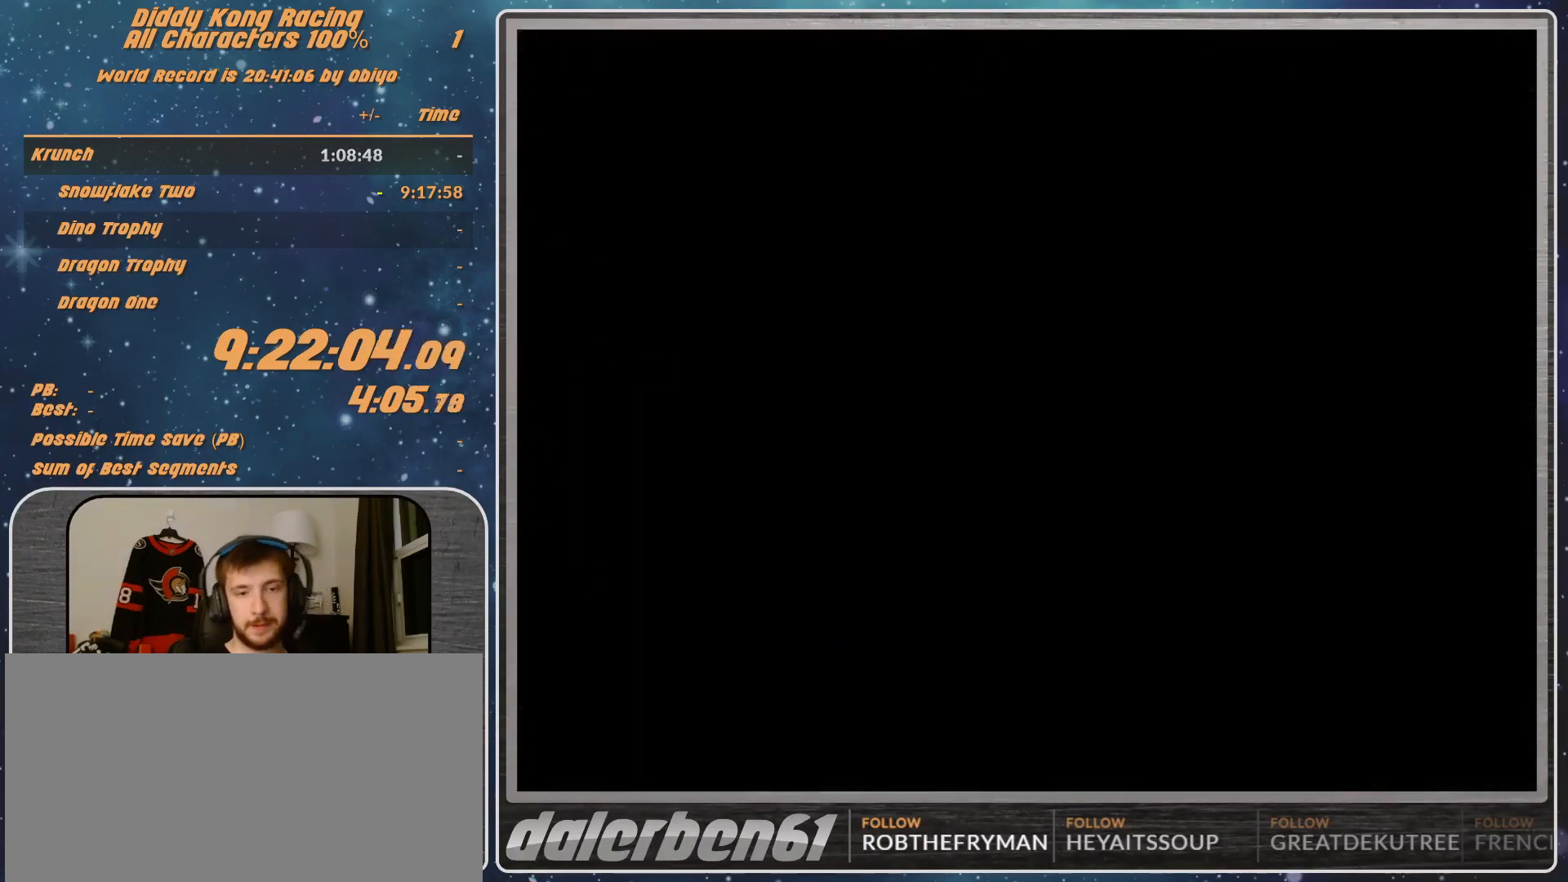
Gameplay with a controller (Nintendo layout); each line is a JSON object with the inputs held at the frame after it. "events" lists button and stick changes between this image and that frame as [ms after this image, input, new state], when the widget could be followed in between. Not read: L1 L3 R3.
{"buttons": [], "left_stick": "center", "events": []}
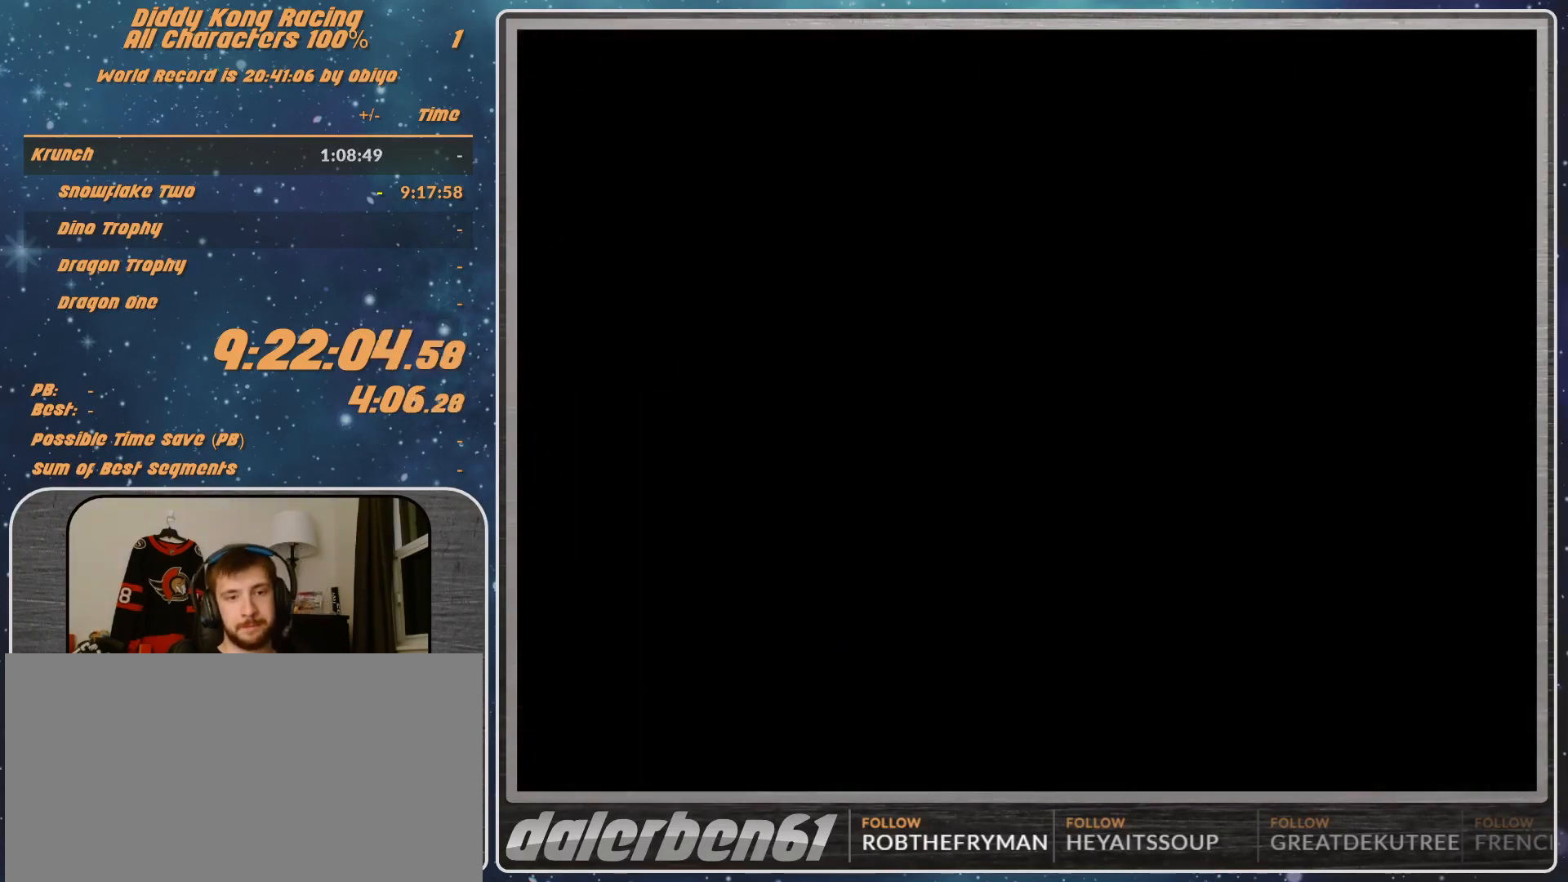
{"buttons": ["A"], "left_stick": "center", "events": [[300, "A", "down"], [367, "A", "up"], [467, "A", "down"]]}
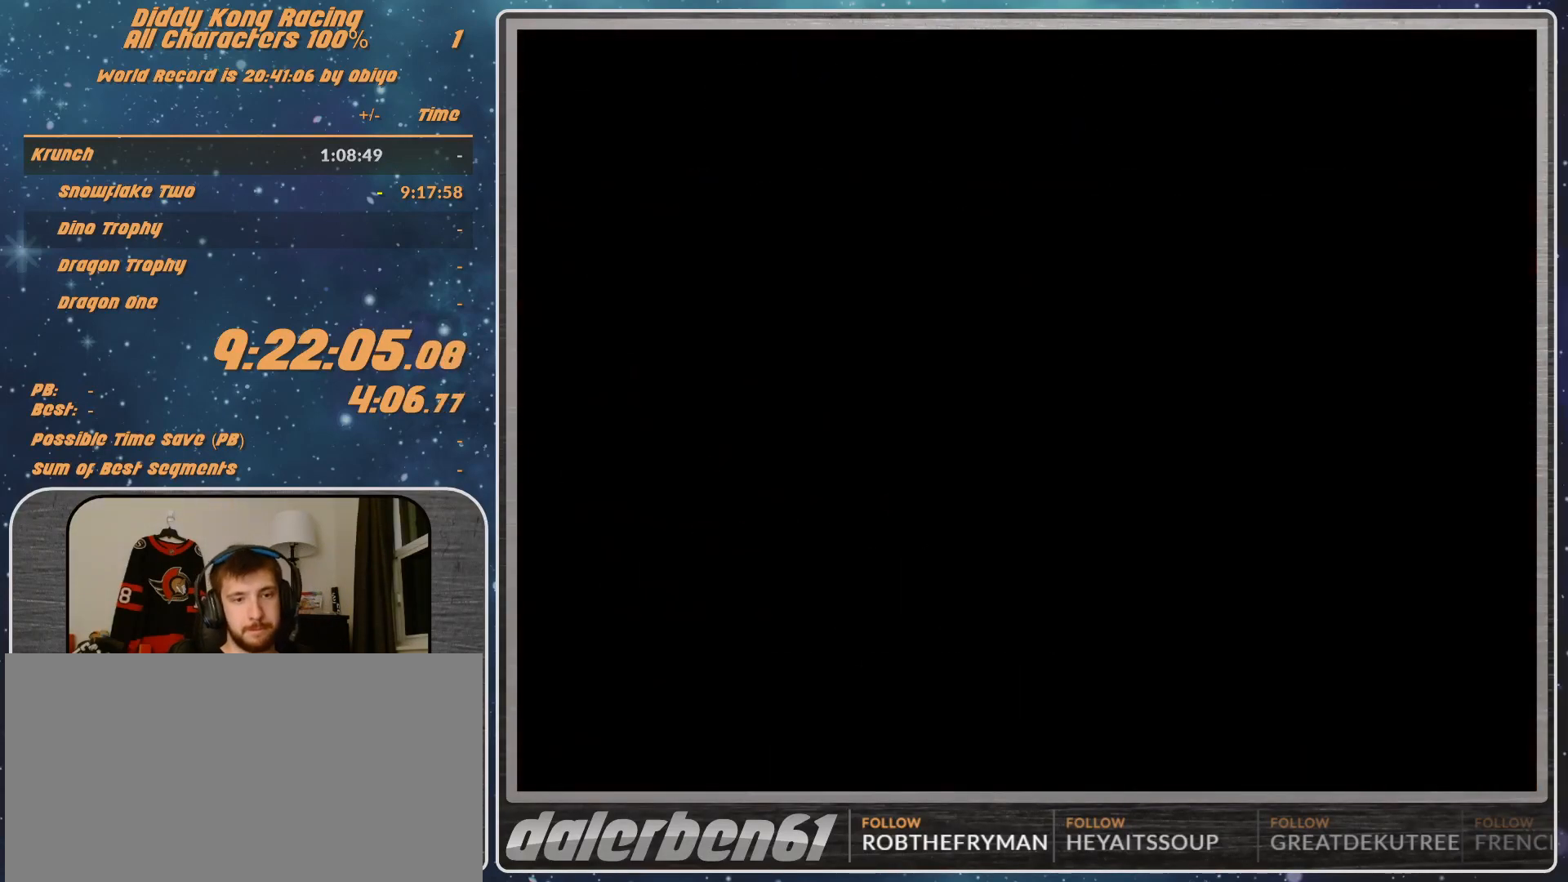
{"buttons": [], "left_stick": "center", "events": [[33, "A", "up"]]}
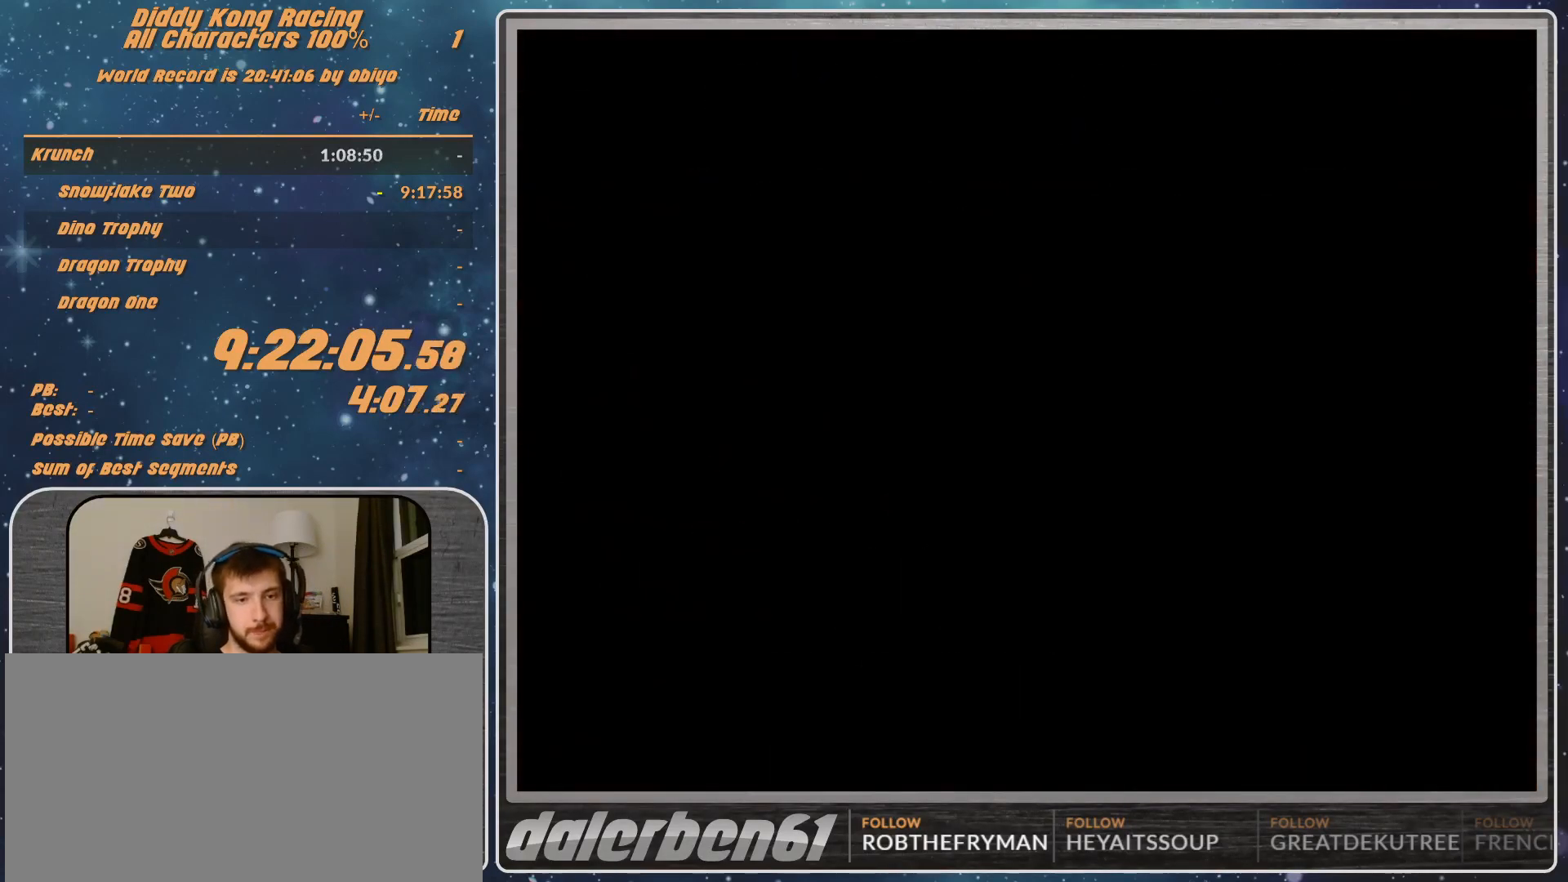
{"buttons": [], "left_stick": "center", "events": []}
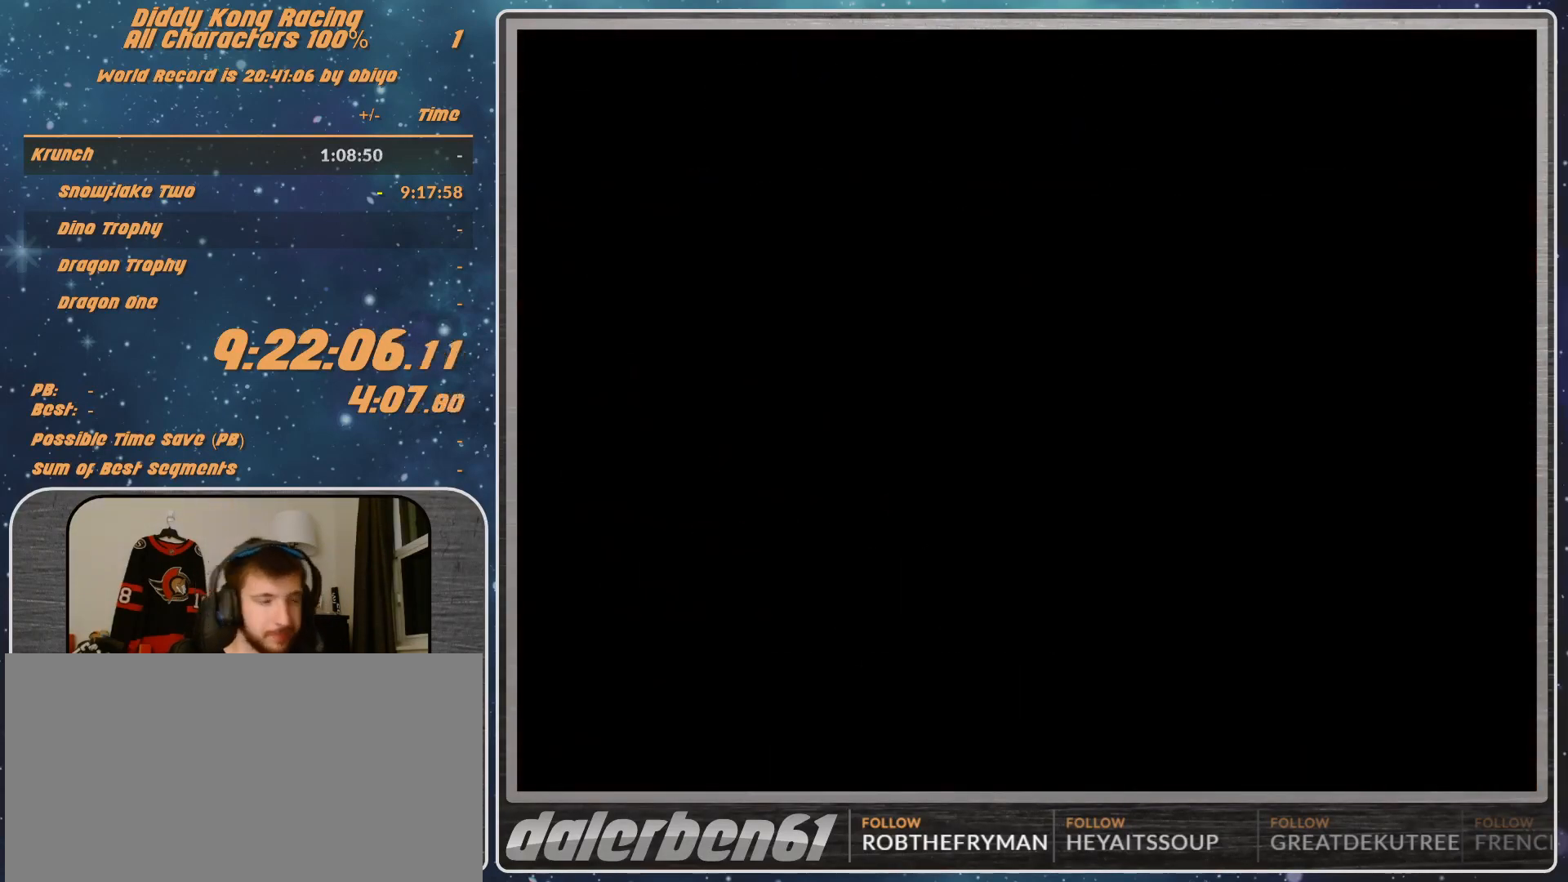
{"buttons": [], "left_stick": "center", "events": []}
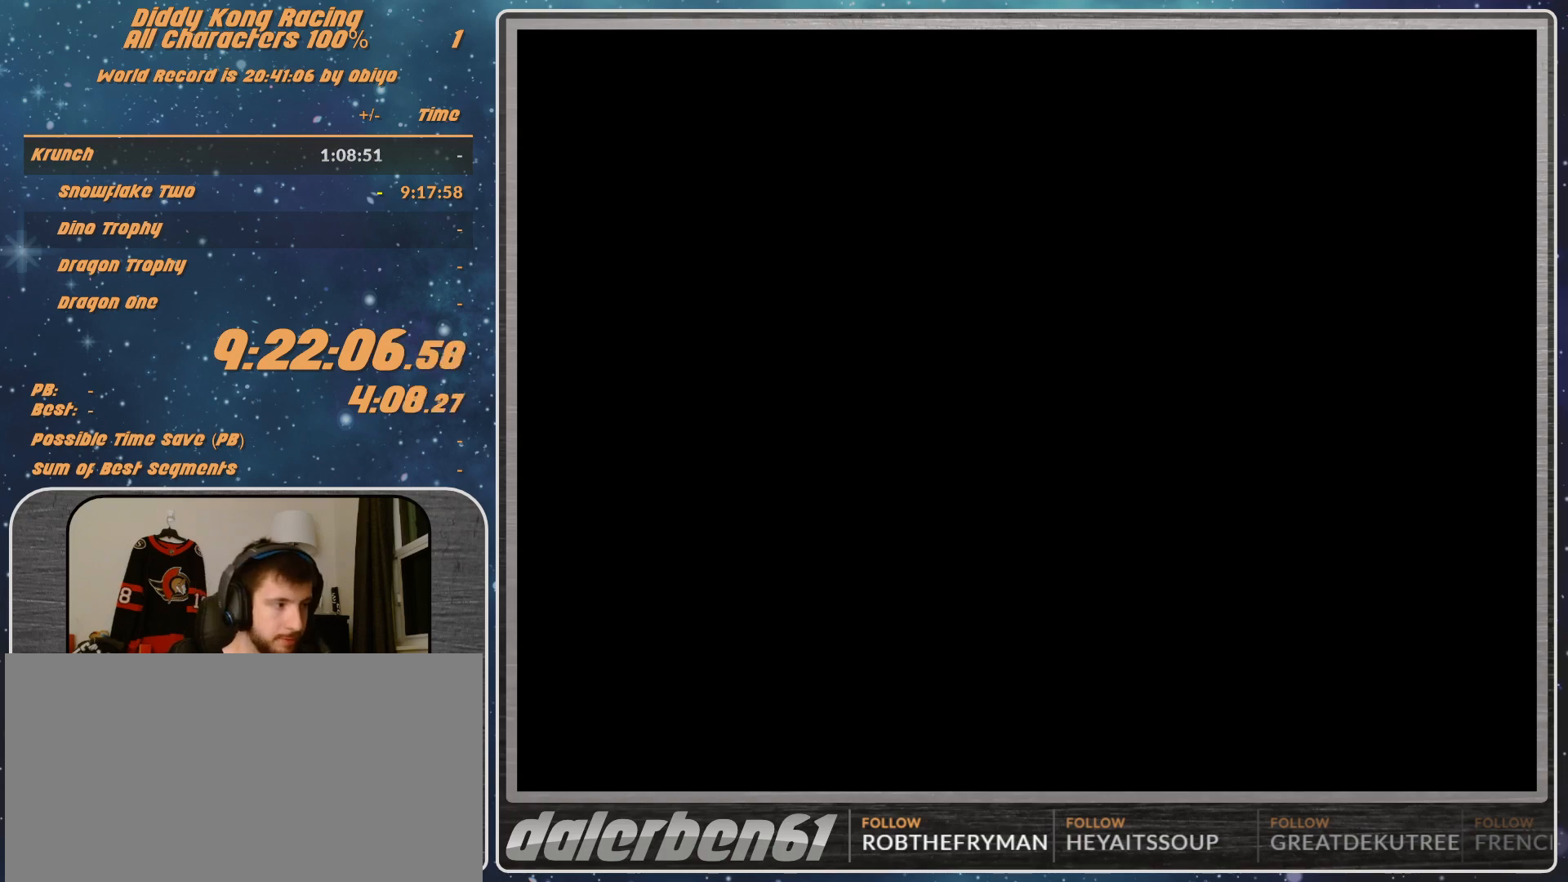
{"buttons": [], "left_stick": "center", "events": []}
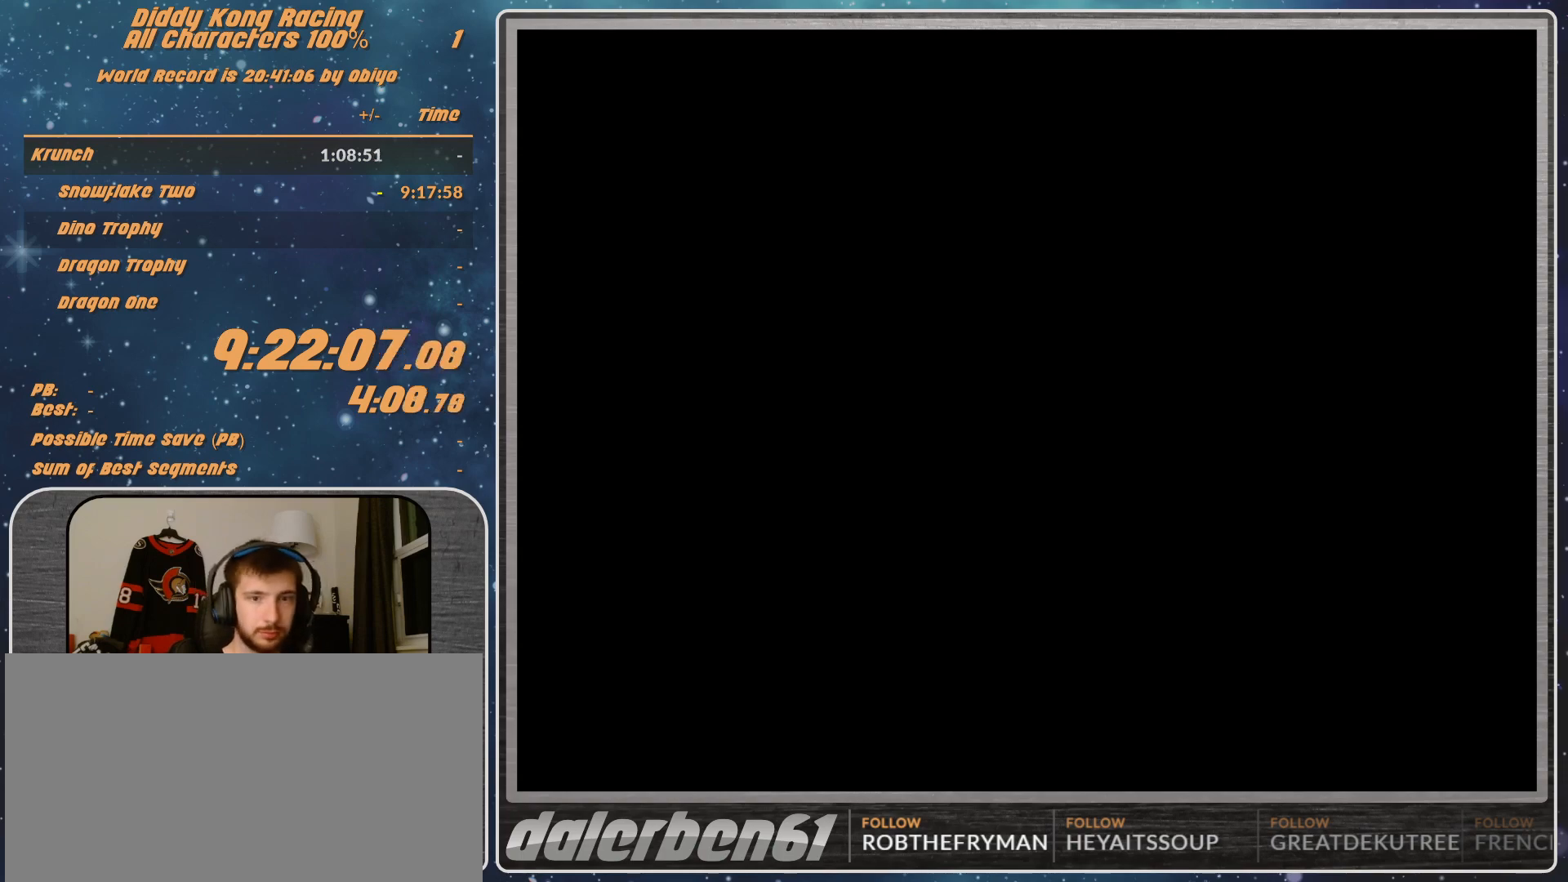
{"buttons": ["A"], "left_stick": "center", "events": [[433, "A", "down"]]}
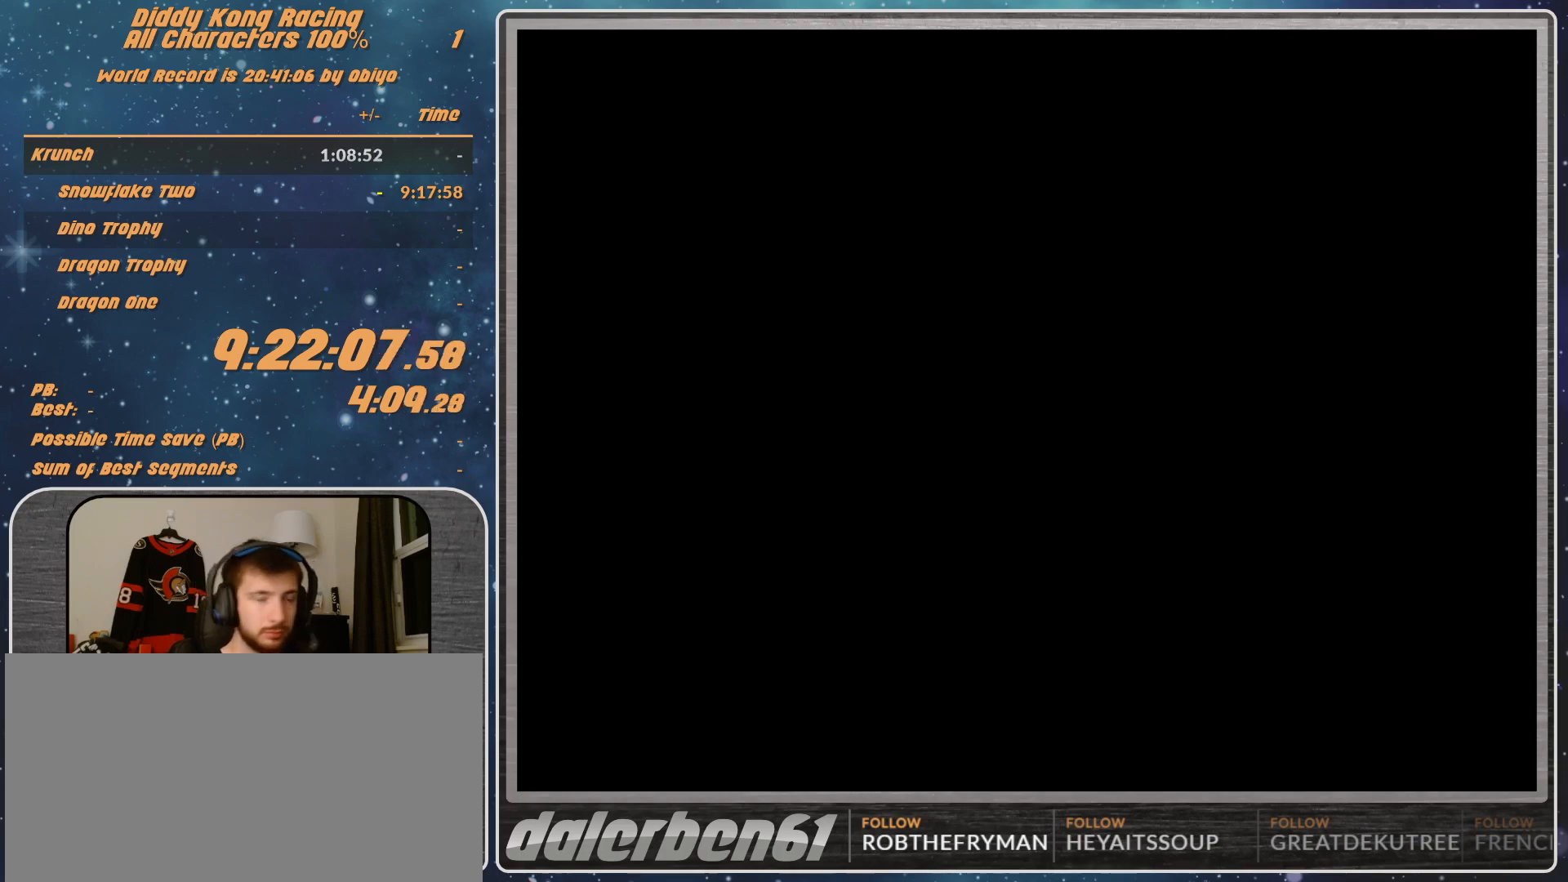
{"buttons": [], "left_stick": "center", "events": [[133, "A", "up"]]}
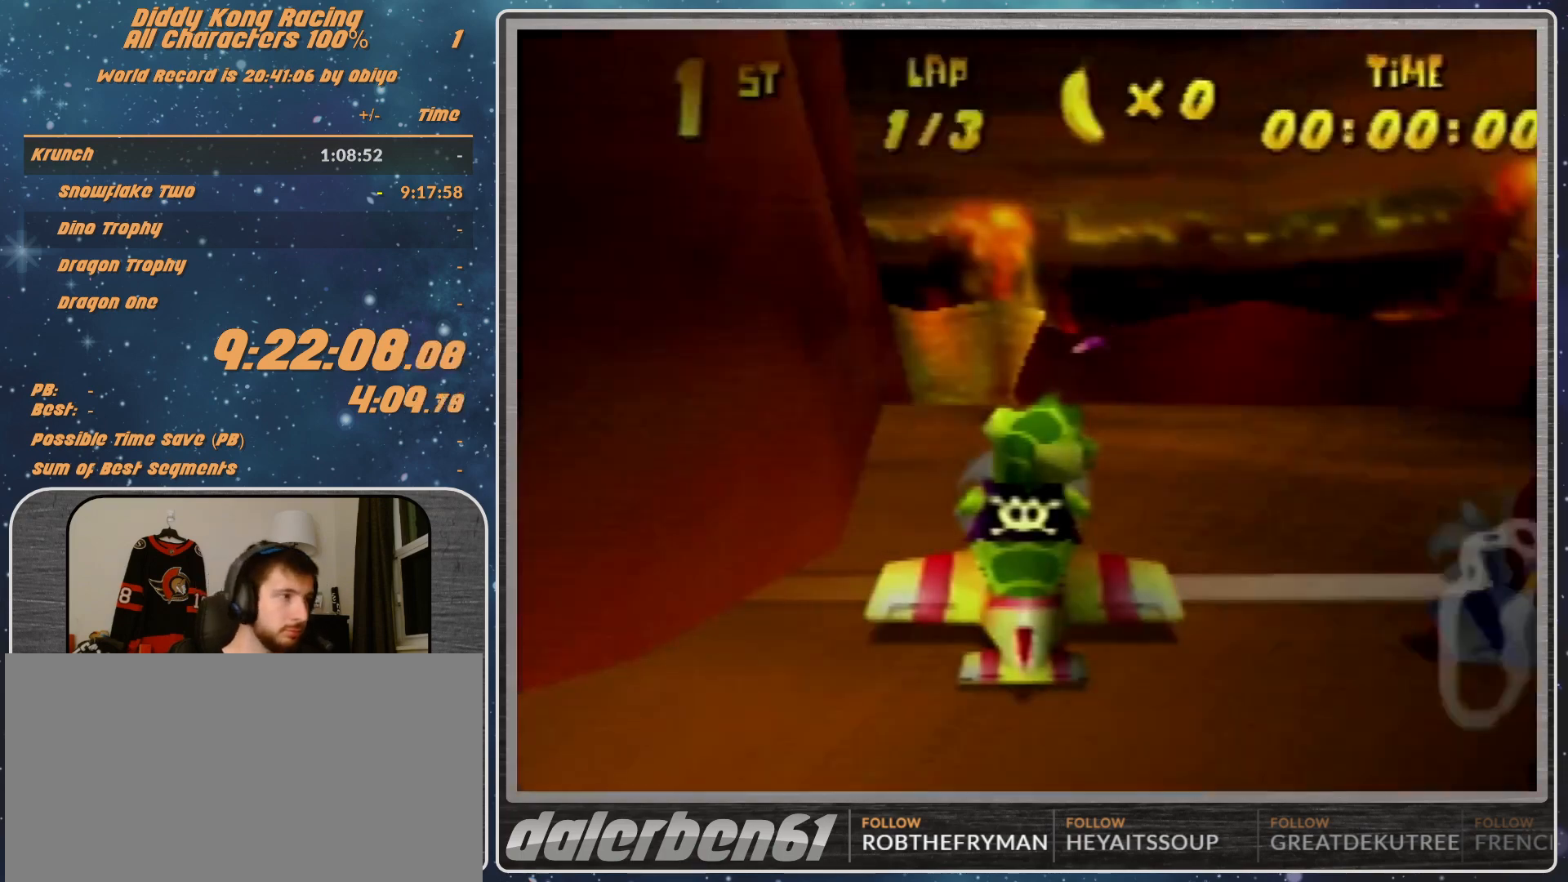
{"buttons": [], "left_stick": "center", "events": []}
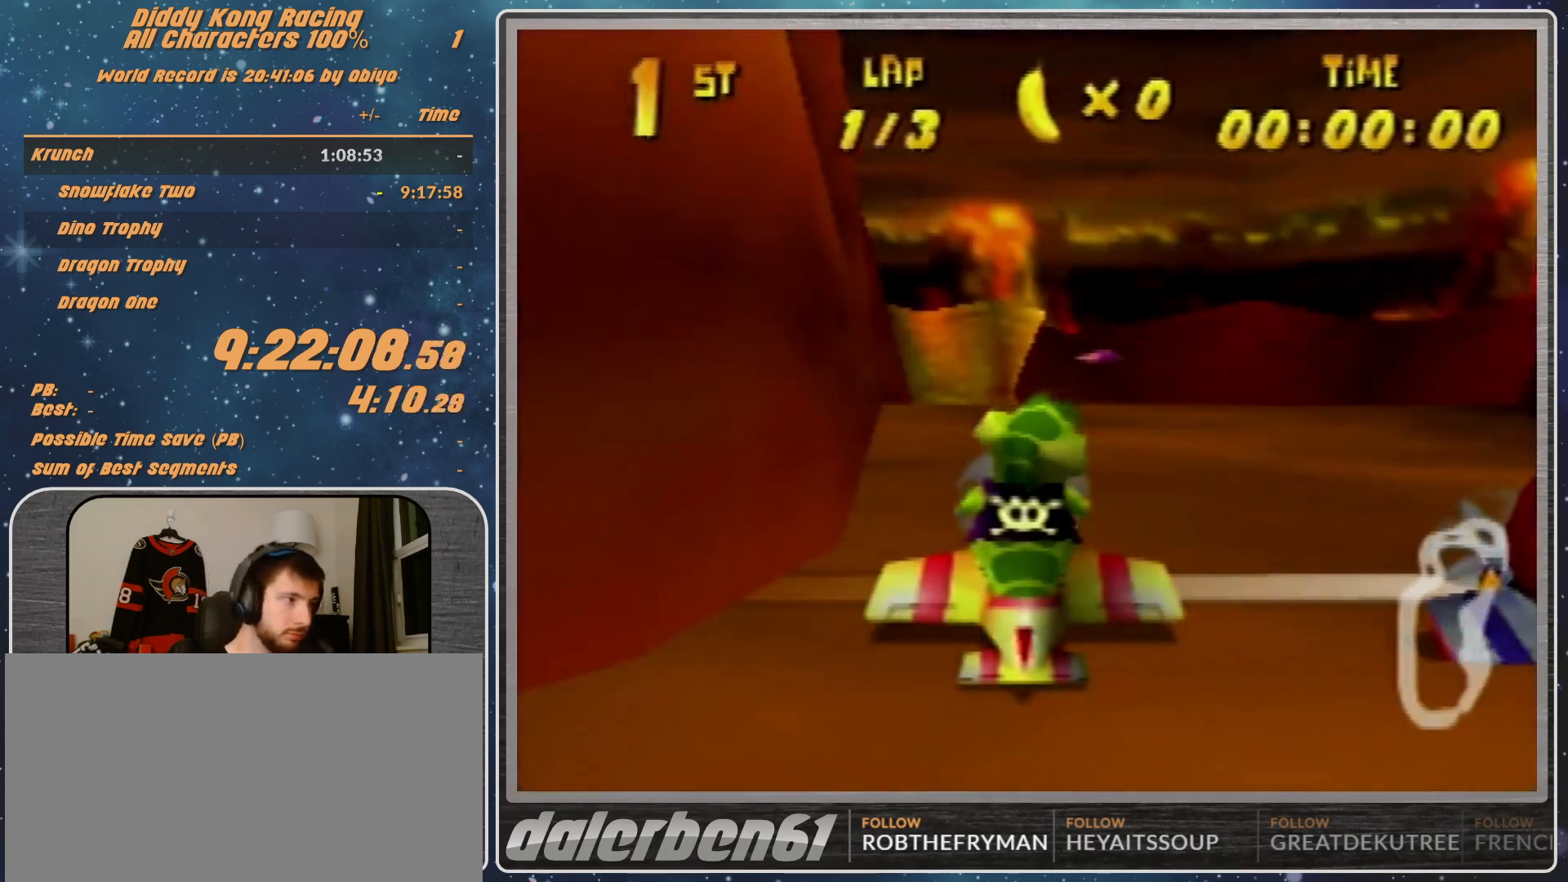
{"buttons": [], "left_stick": "center", "events": []}
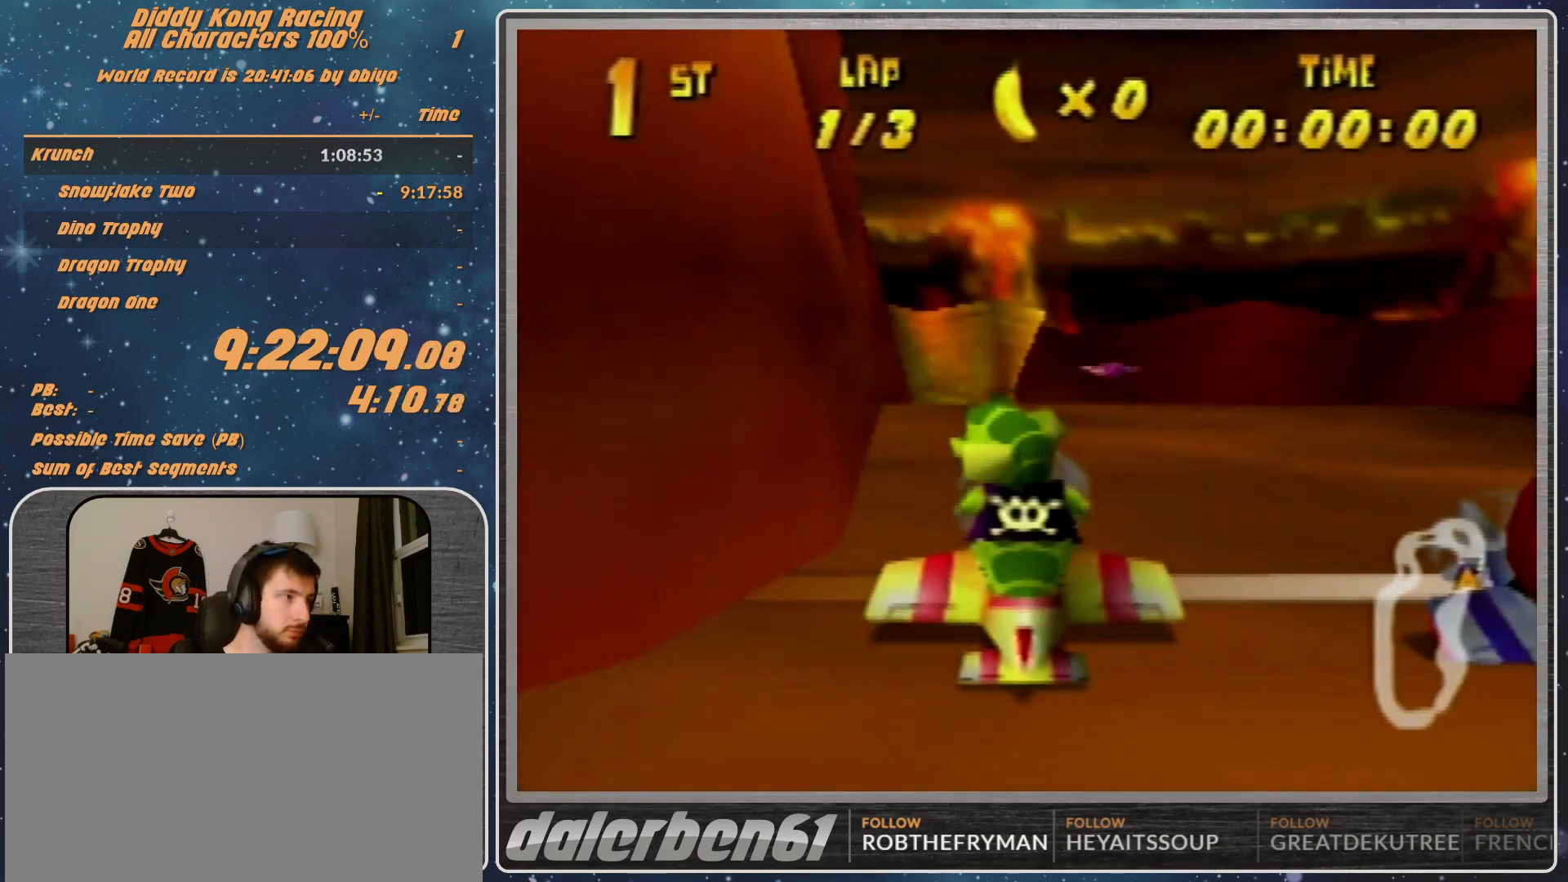
{"buttons": [], "left_stick": "center", "events": []}
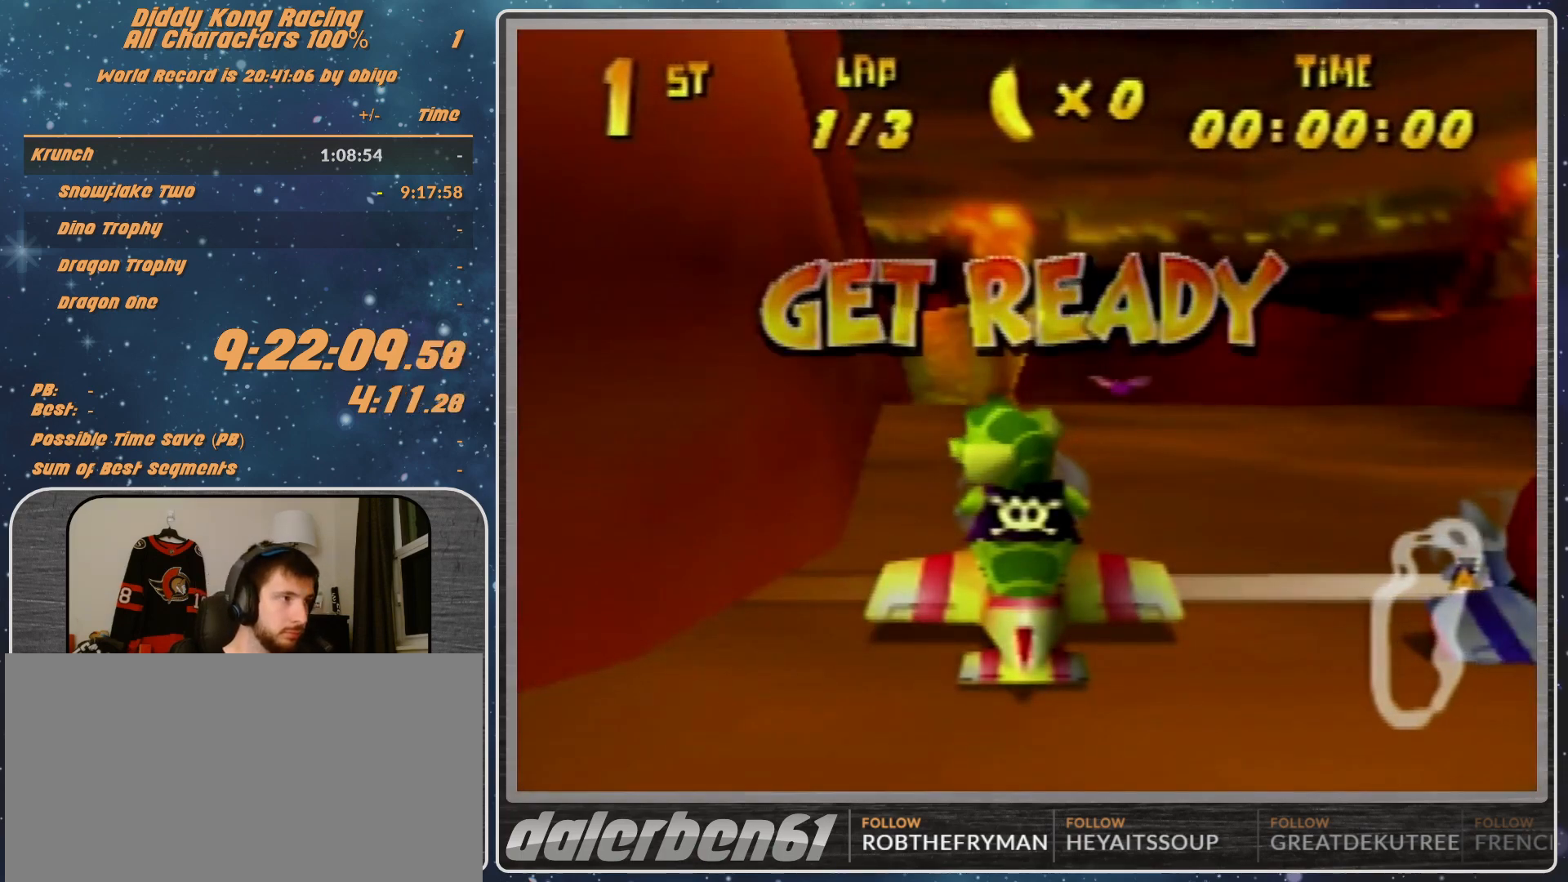
{"buttons": [], "left_stick": "center", "events": []}
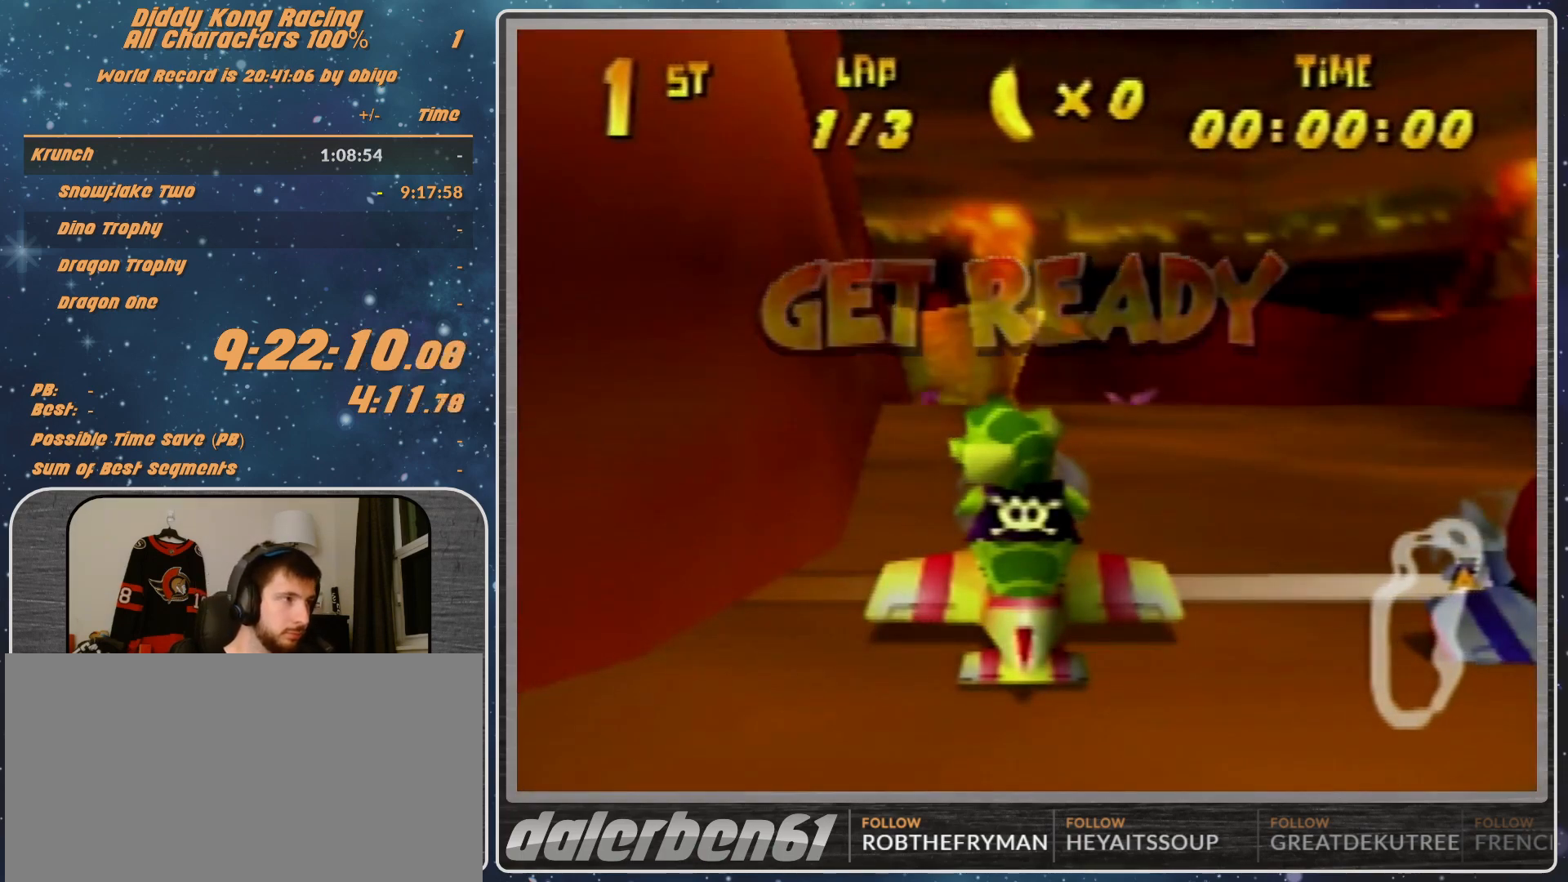
{"buttons": ["A"], "left_stick": "up", "events": [[133, "A", "down"], [367, "left_stick", "up"]]}
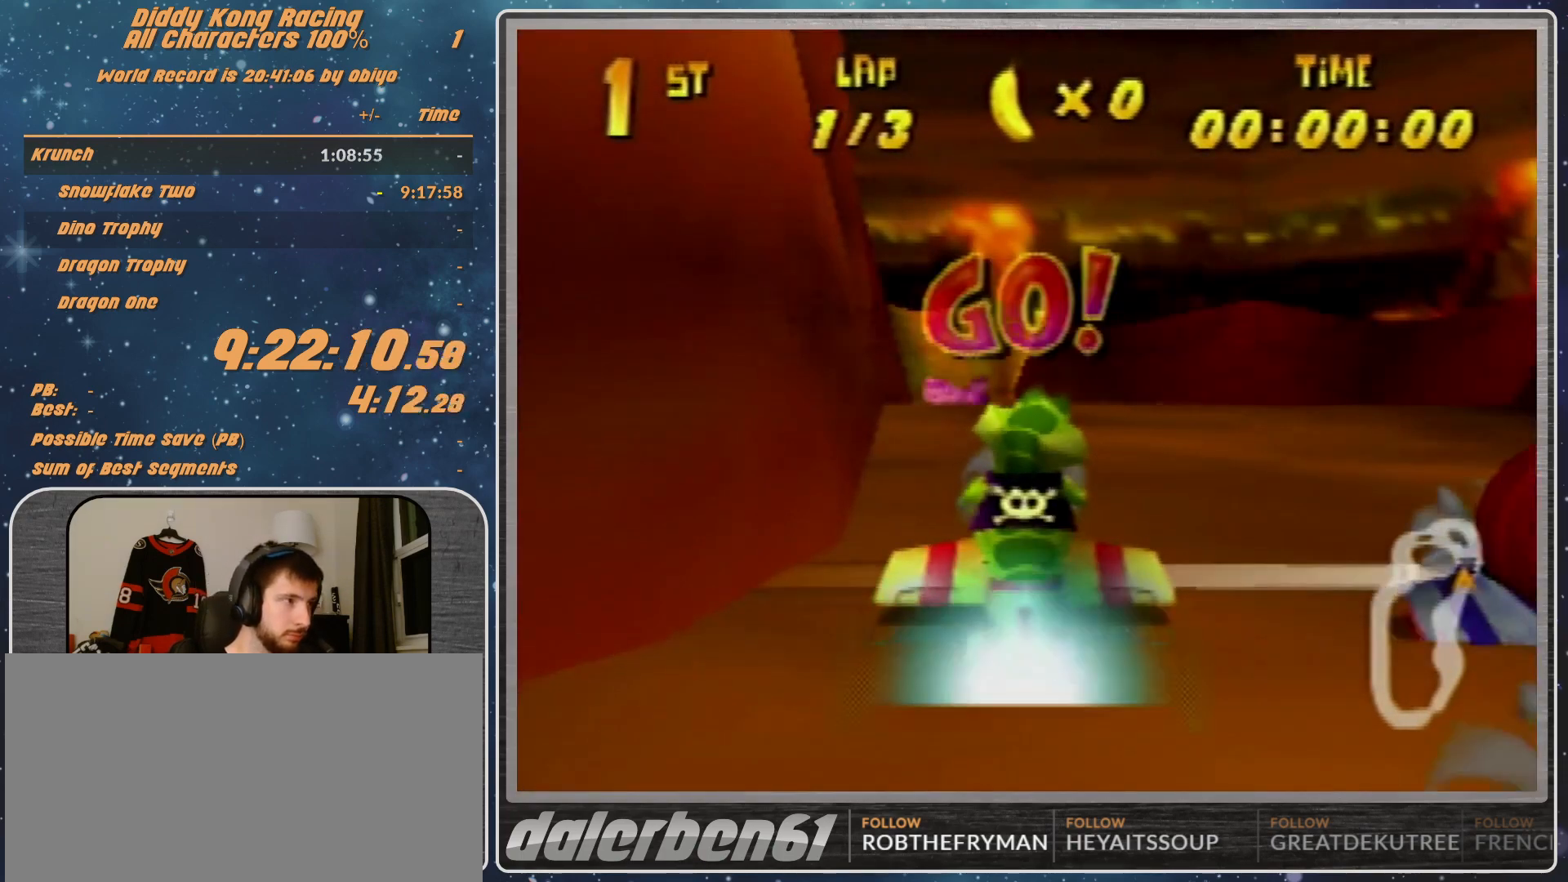
{"buttons": ["R1"], "left_stick": "left", "events": [[33, "left_stick", "center"], [100, "A", "up"], [133, "left_stick", "up-left"], [200, "R1", "down"], [267, "R1", "up"], [333, "left_stick", "left"], [433, "R1", "down"]]}
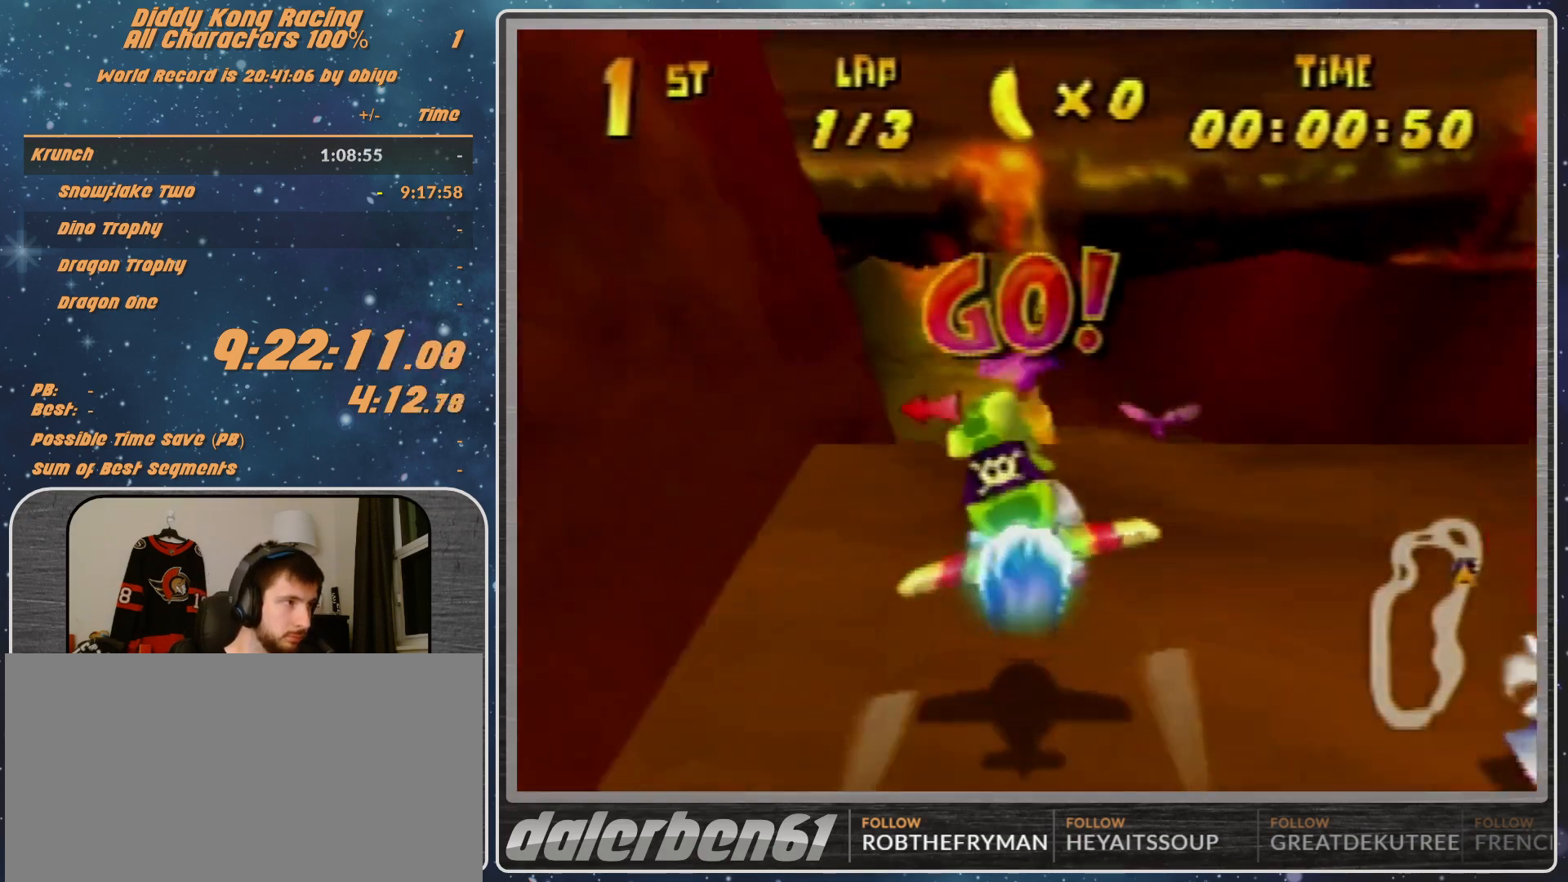
{"buttons": ["R1"], "left_stick": "up-left", "events": [[133, "left_stick", "center"], [300, "left_stick", "up-left"]]}
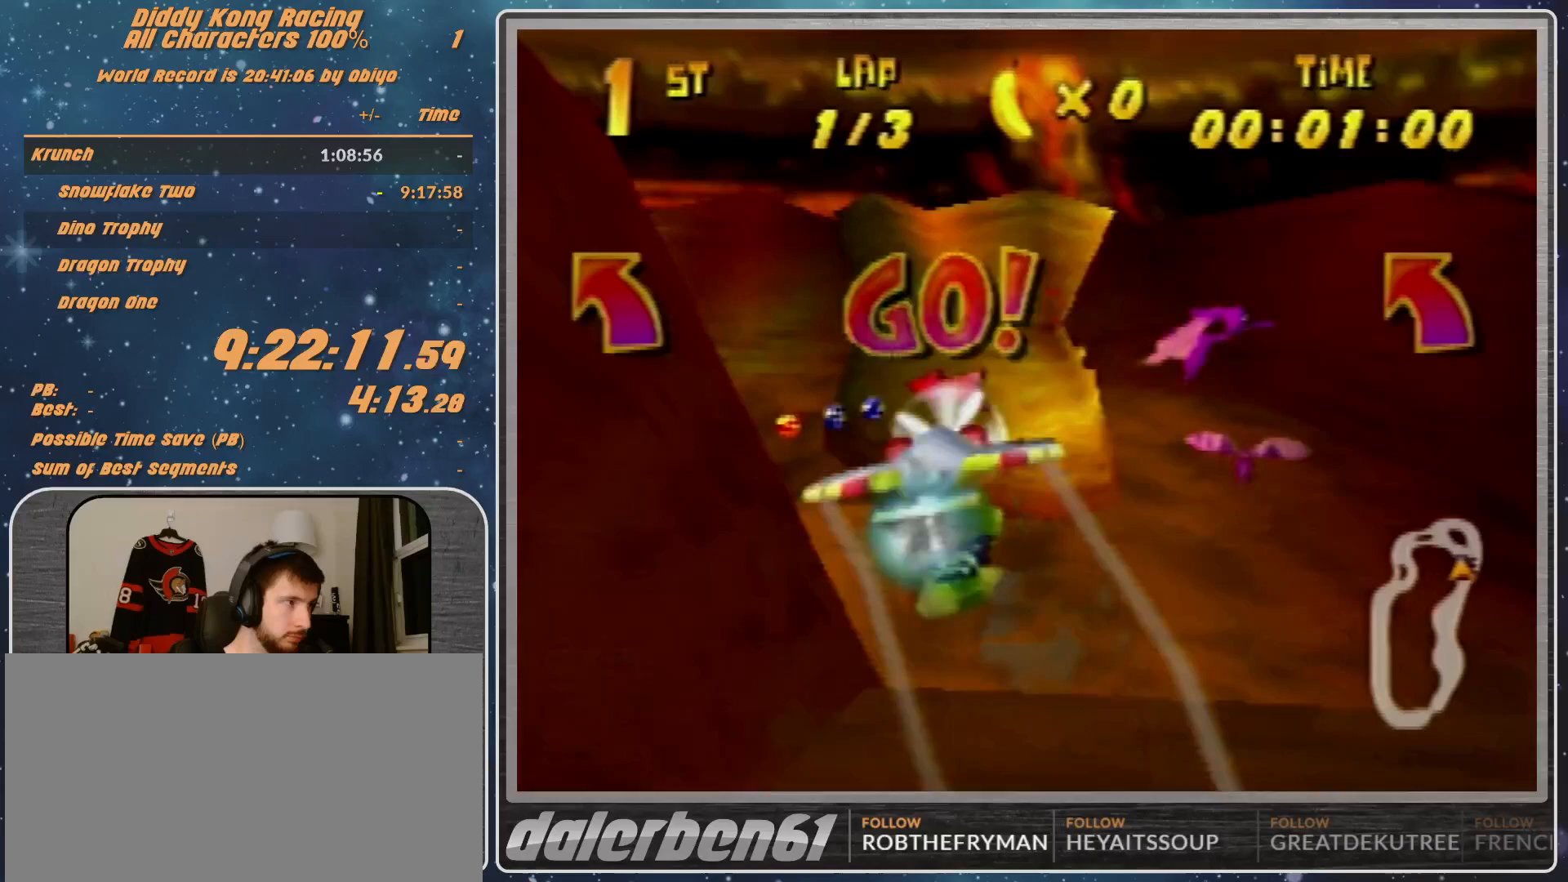
{"buttons": ["R1"], "left_stick": "left", "events": [[33, "left_stick", "left"]]}
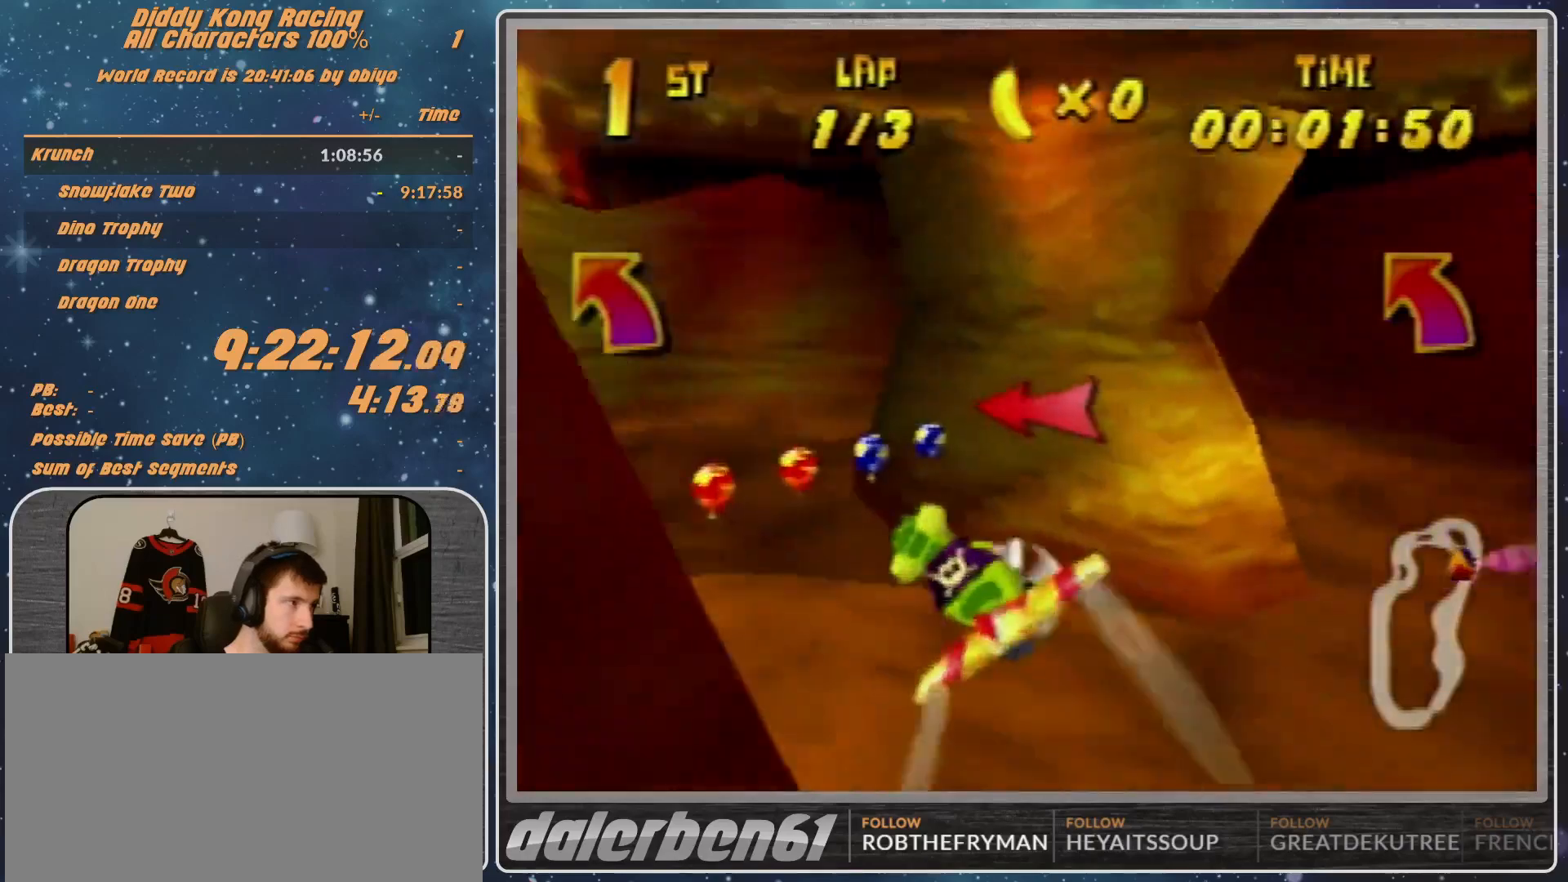
{"buttons": ["R1"], "left_stick": "left", "events": [[100, "B", "down"], [167, "B", "up"], [333, "B", "down"], [500, "B", "up"]]}
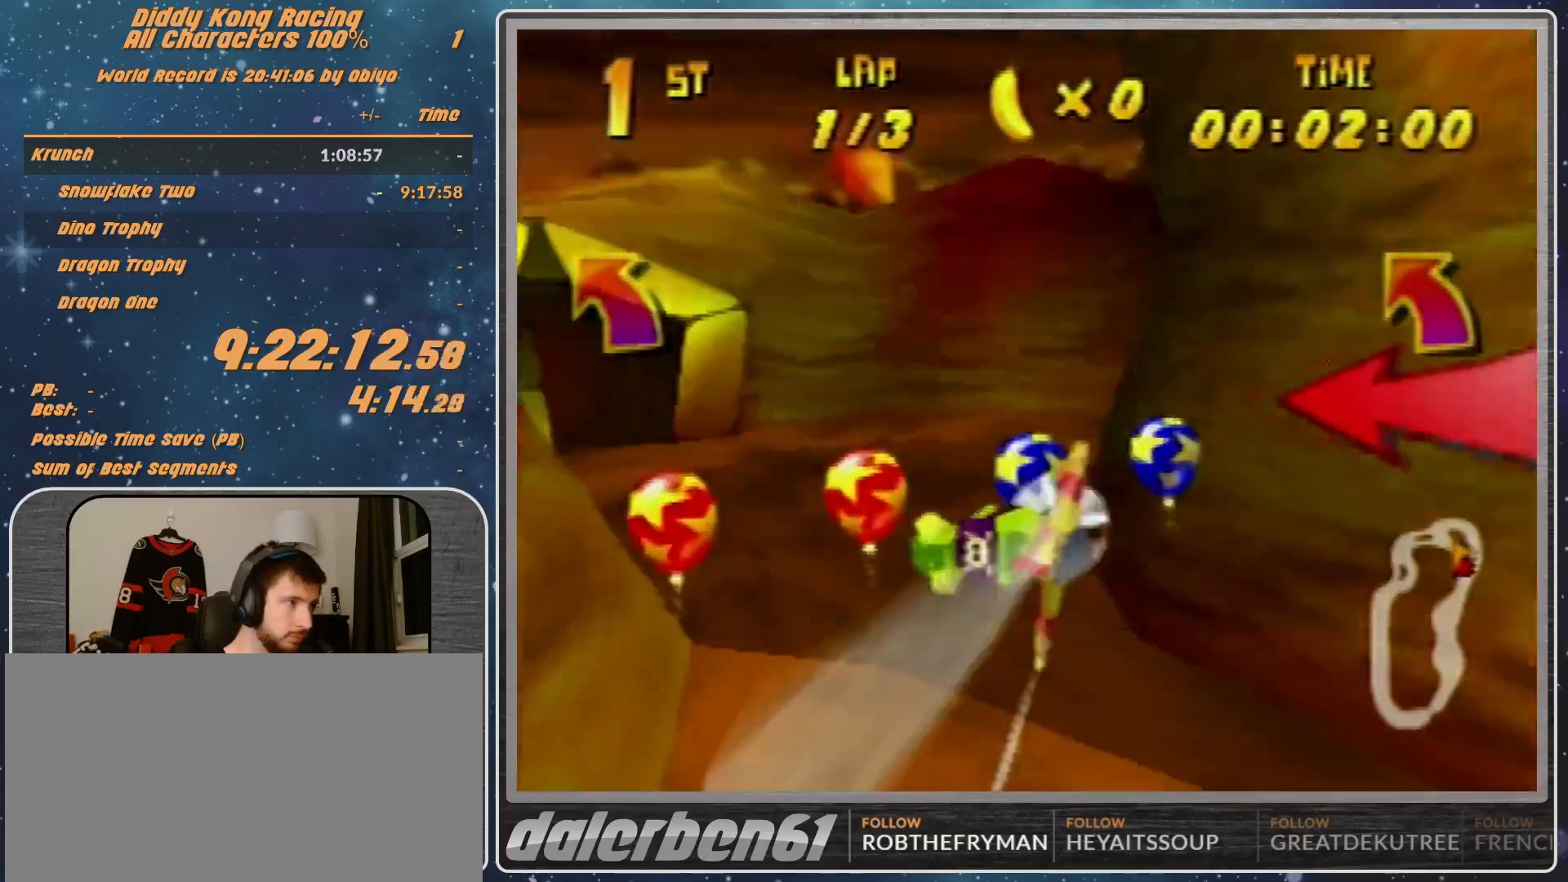
{"buttons": ["R1"], "left_stick": "left", "events": [[100, "left_stick", "center"], [167, "Z", "down"], [167, "left_stick", "left"], [267, "Z", "up"], [267, "left_stick", "up-left"], [433, "left_stick", "left"]]}
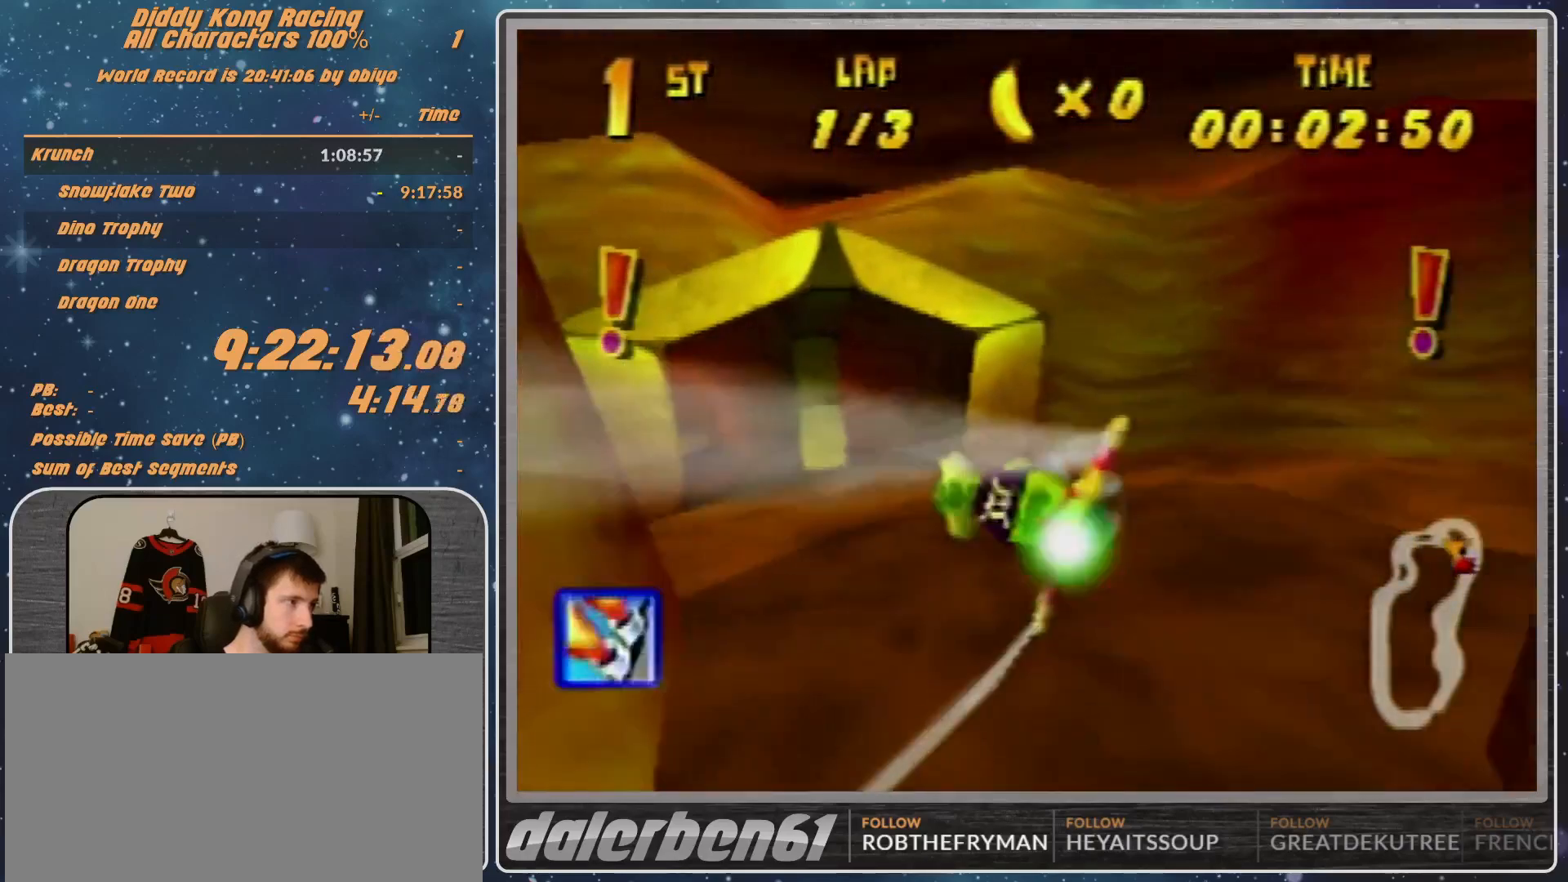
{"buttons": ["R1"], "left_stick": "center", "events": [[333, "left_stick", "center"]]}
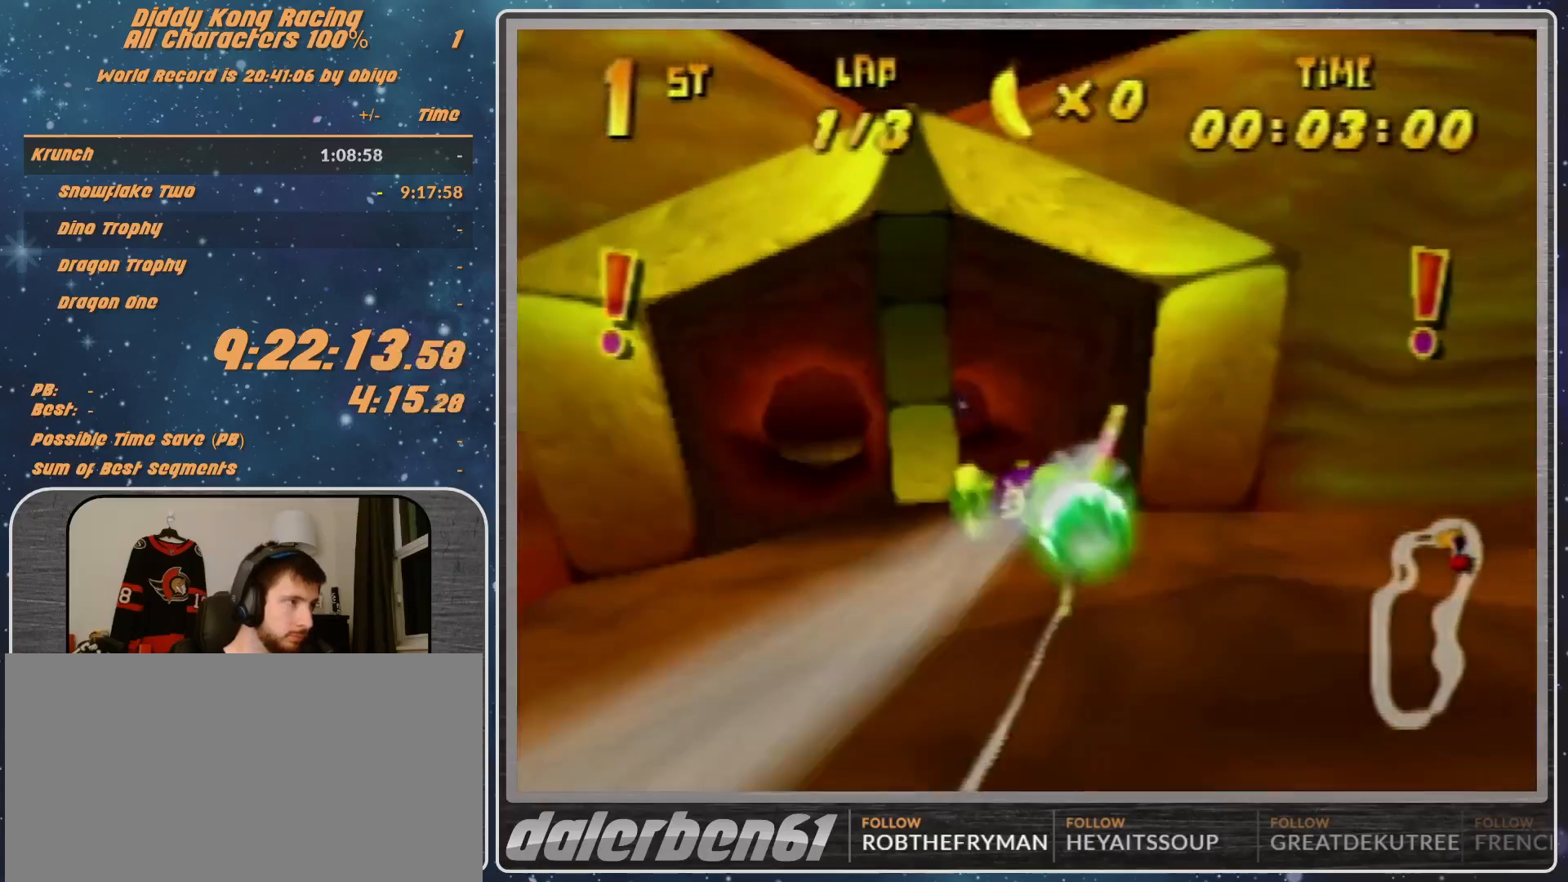
{"buttons": ["R1"], "left_stick": "left", "events": [[167, "left_stick", "left"]]}
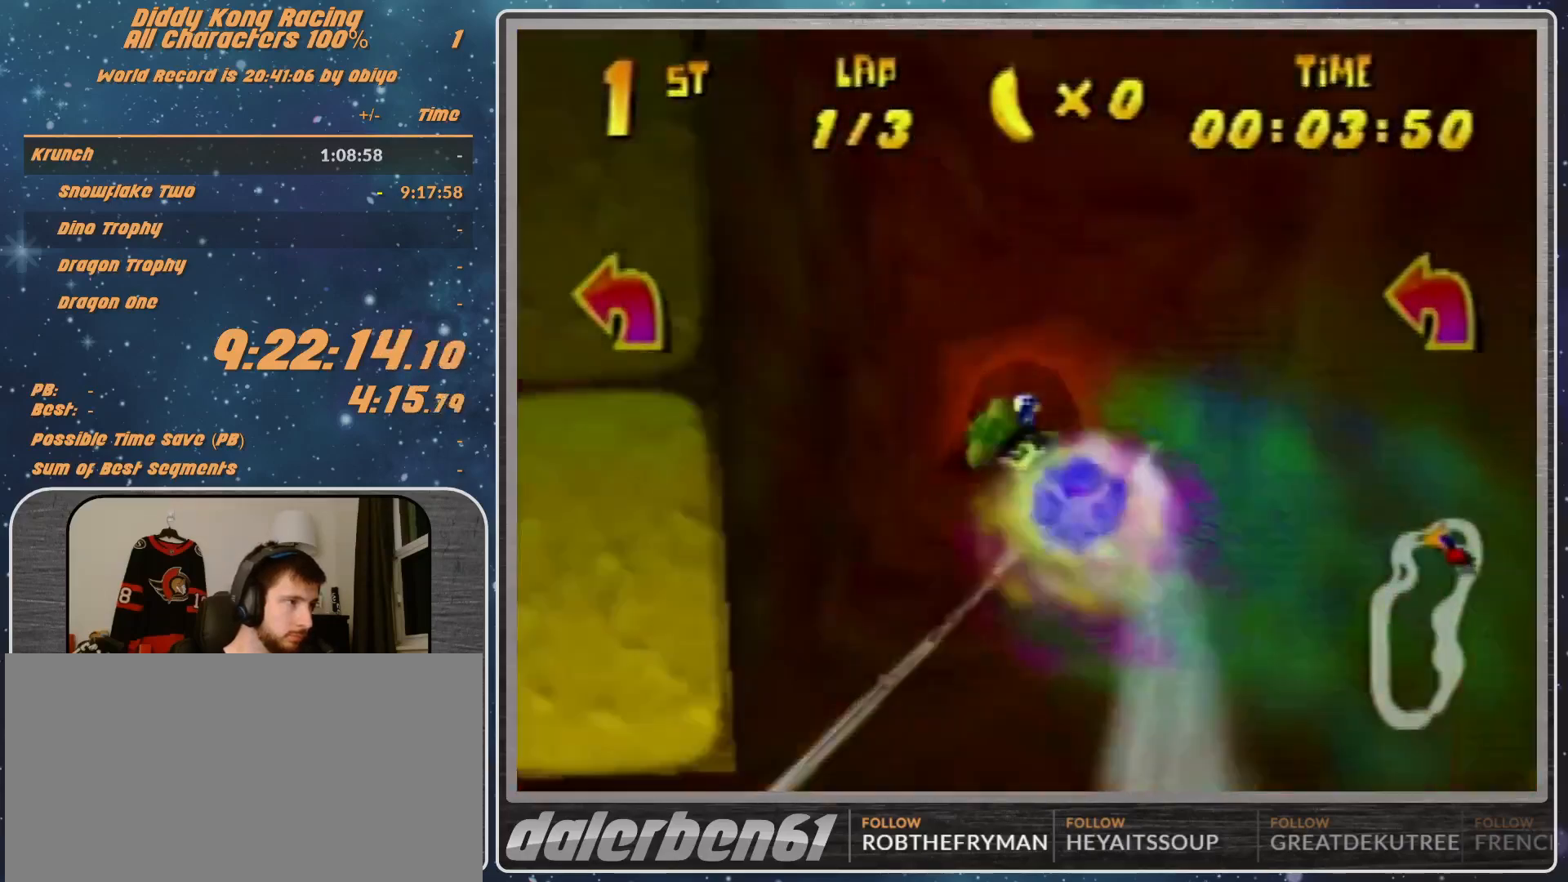
{"buttons": ["R1"], "left_stick": "left", "events": []}
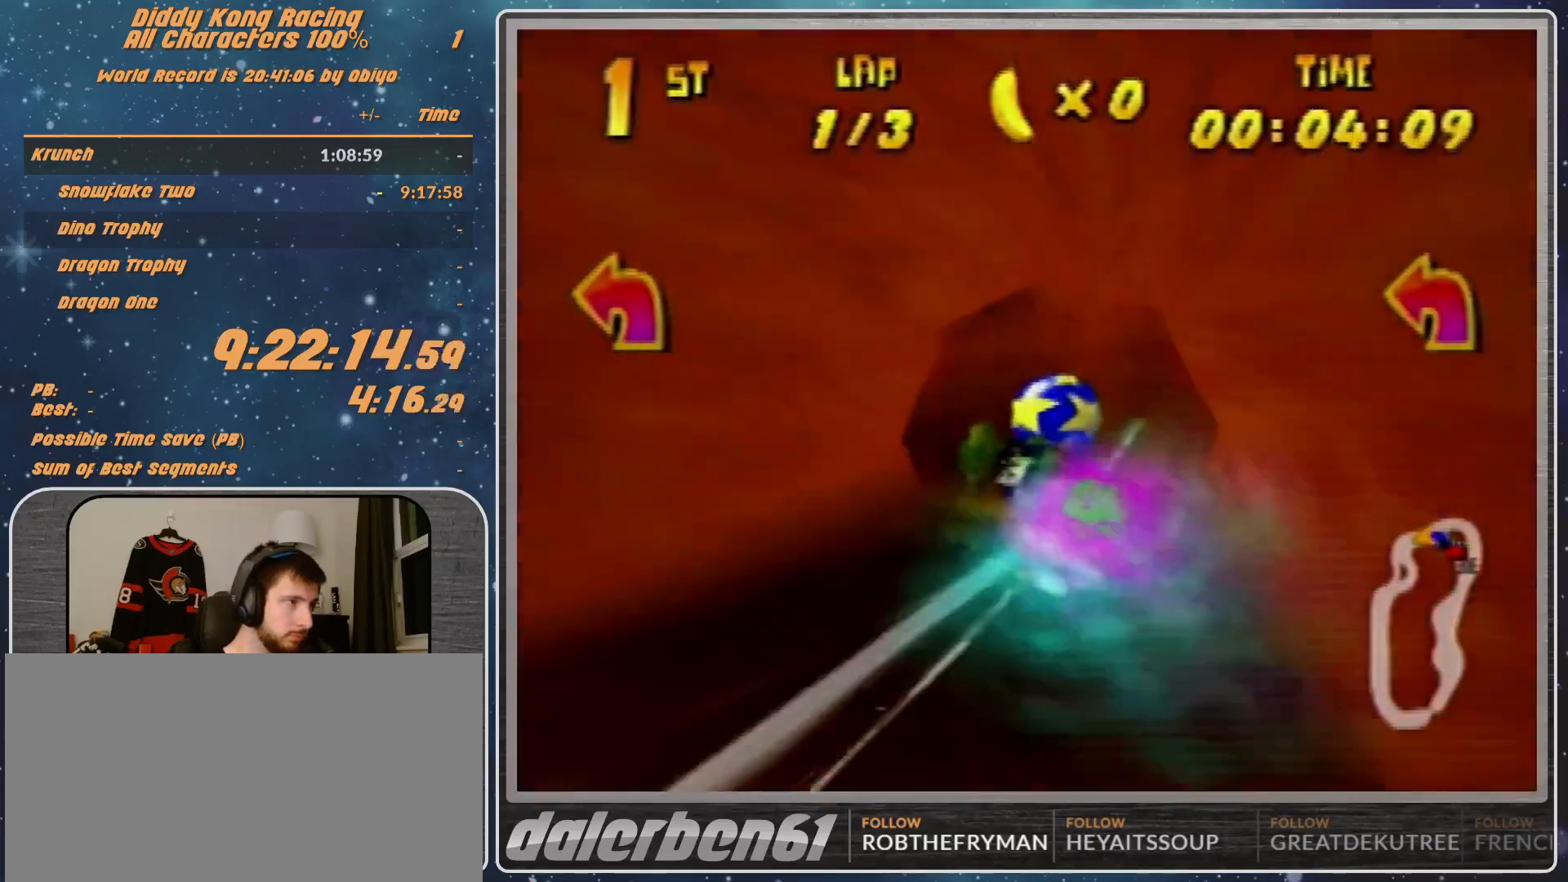
{"buttons": ["R1"], "left_stick": "left", "events": [[33, "Z", "down"], [100, "Z", "up"]]}
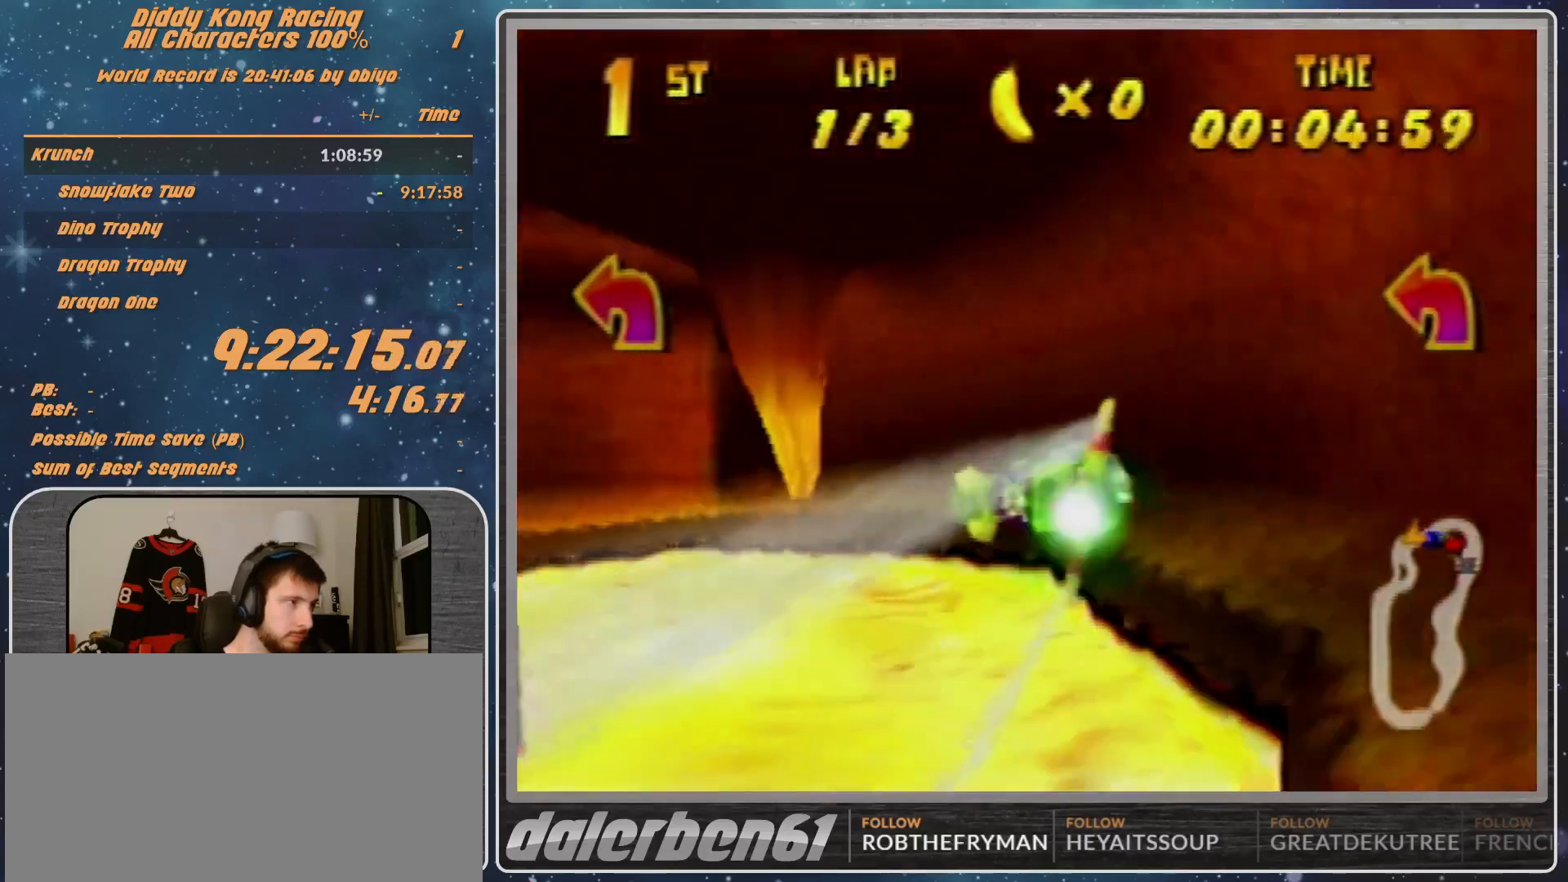
{"buttons": ["R1"], "left_stick": "left", "events": [[233, "B", "down"], [367, "B", "up"]]}
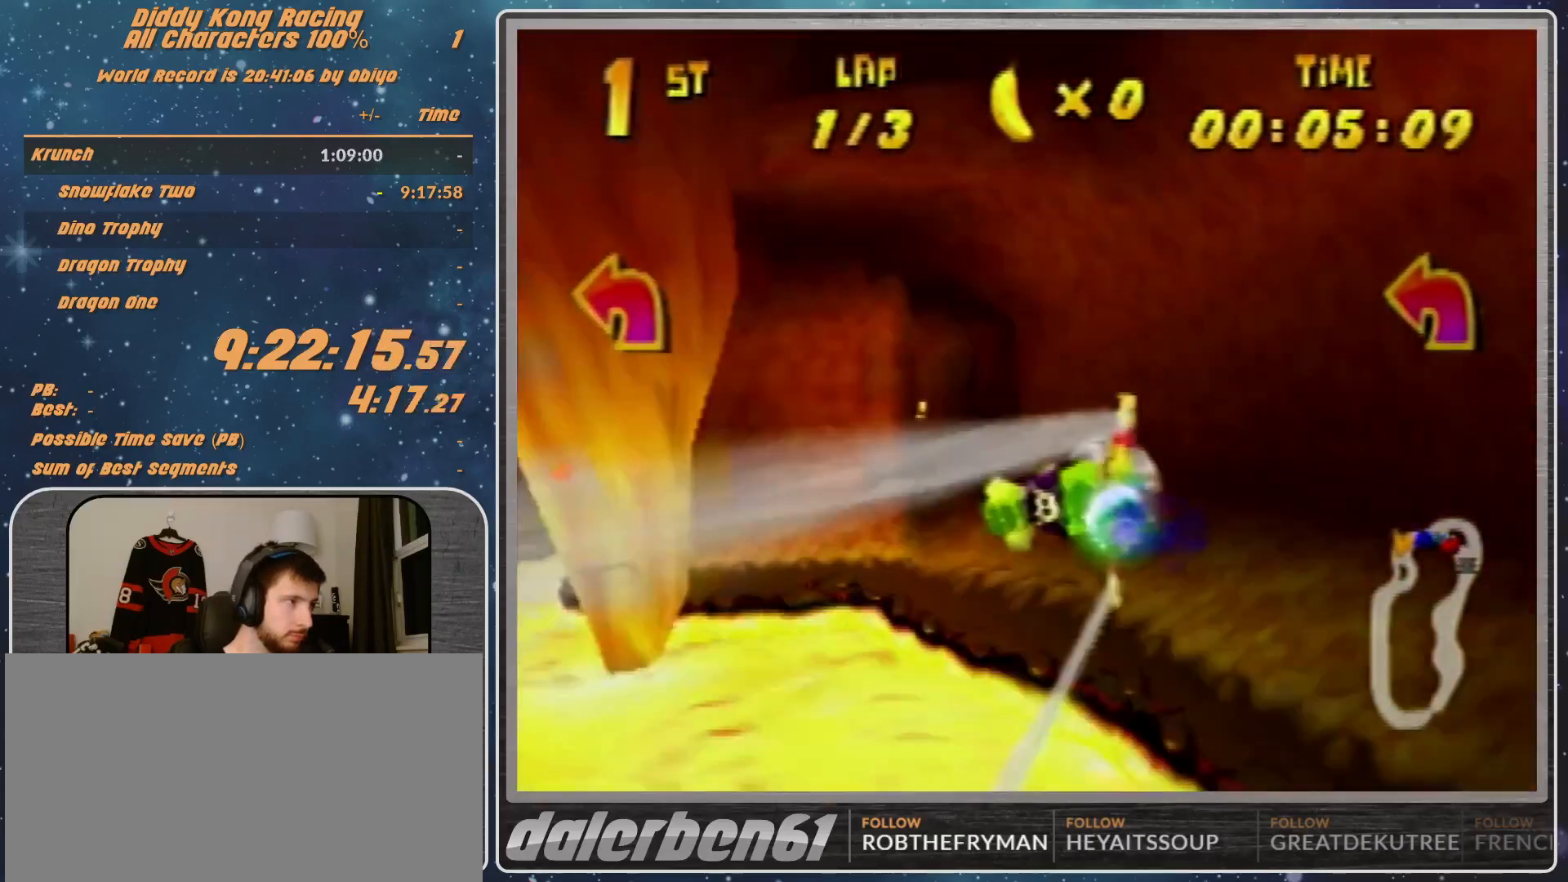
{"buttons": ["R1"], "left_stick": "right", "events": [[267, "B", "down"], [400, "B", "up"], [500, "left_stick", "right"]]}
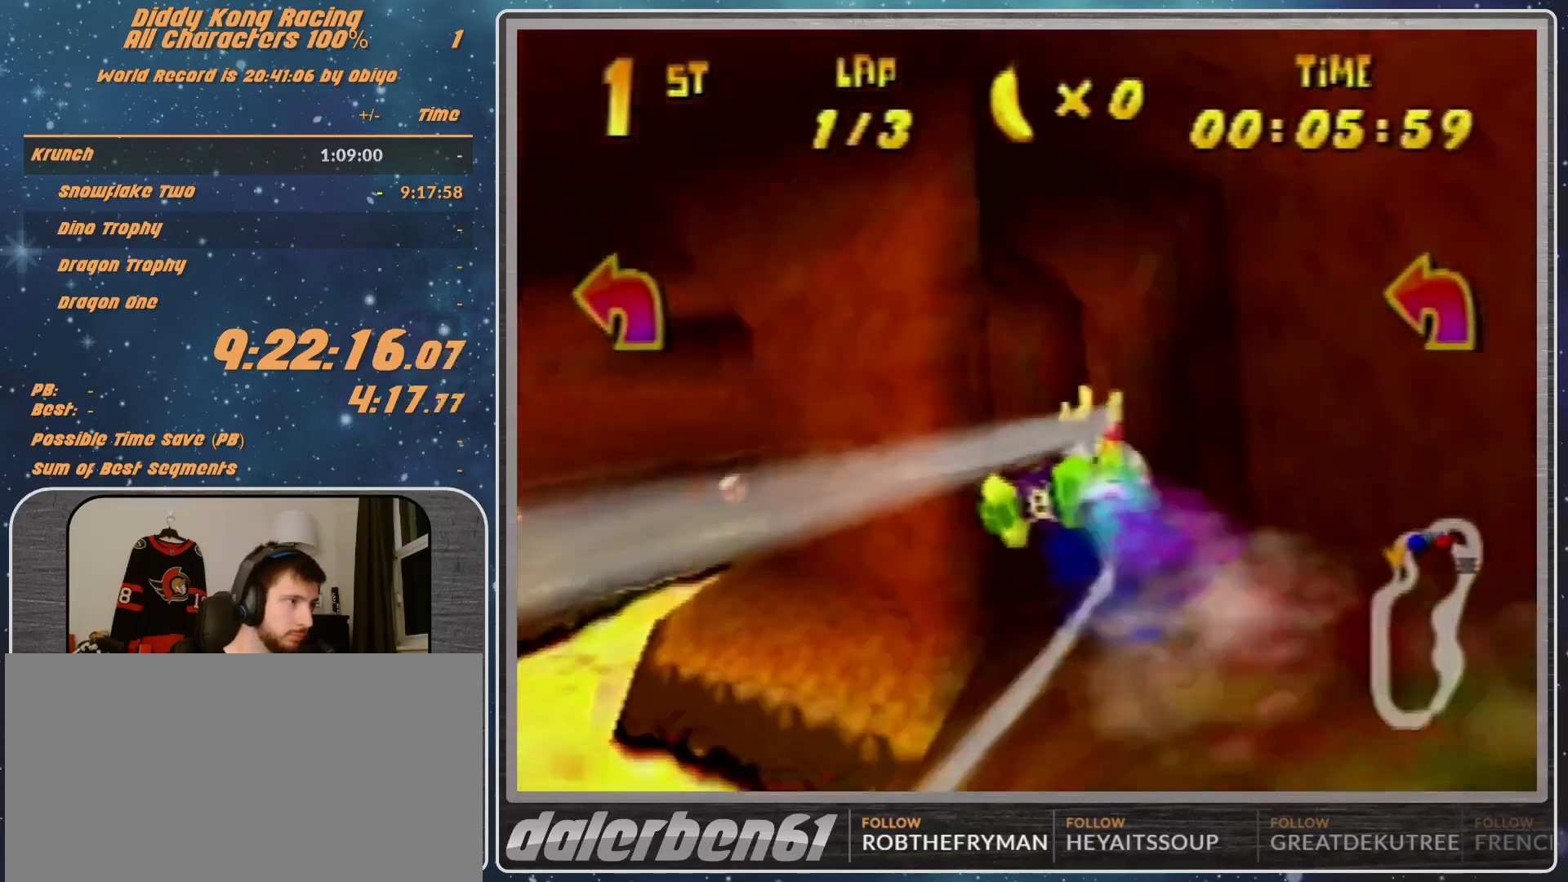
{"buttons": ["B", "R1"], "left_stick": "right", "events": [[267, "B", "down"]]}
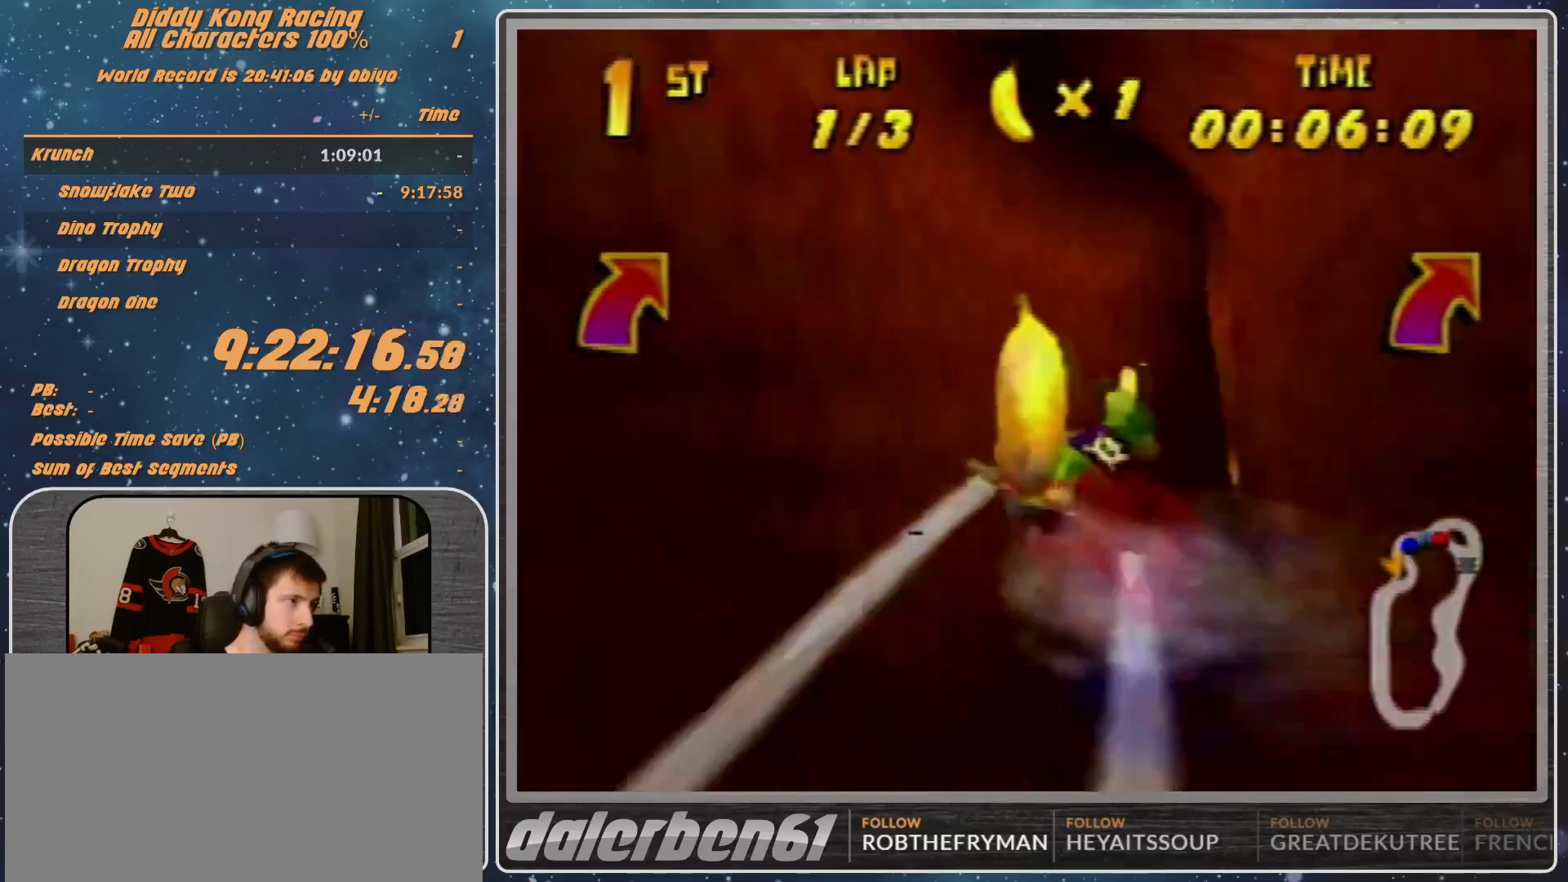
{"buttons": [], "left_stick": "left", "events": [[167, "B", "up"], [200, "R1", "up"], [367, "R1", "down"], [367, "left_stick", "up-right"], [467, "R1", "up"], [467, "left_stick", "left"]]}
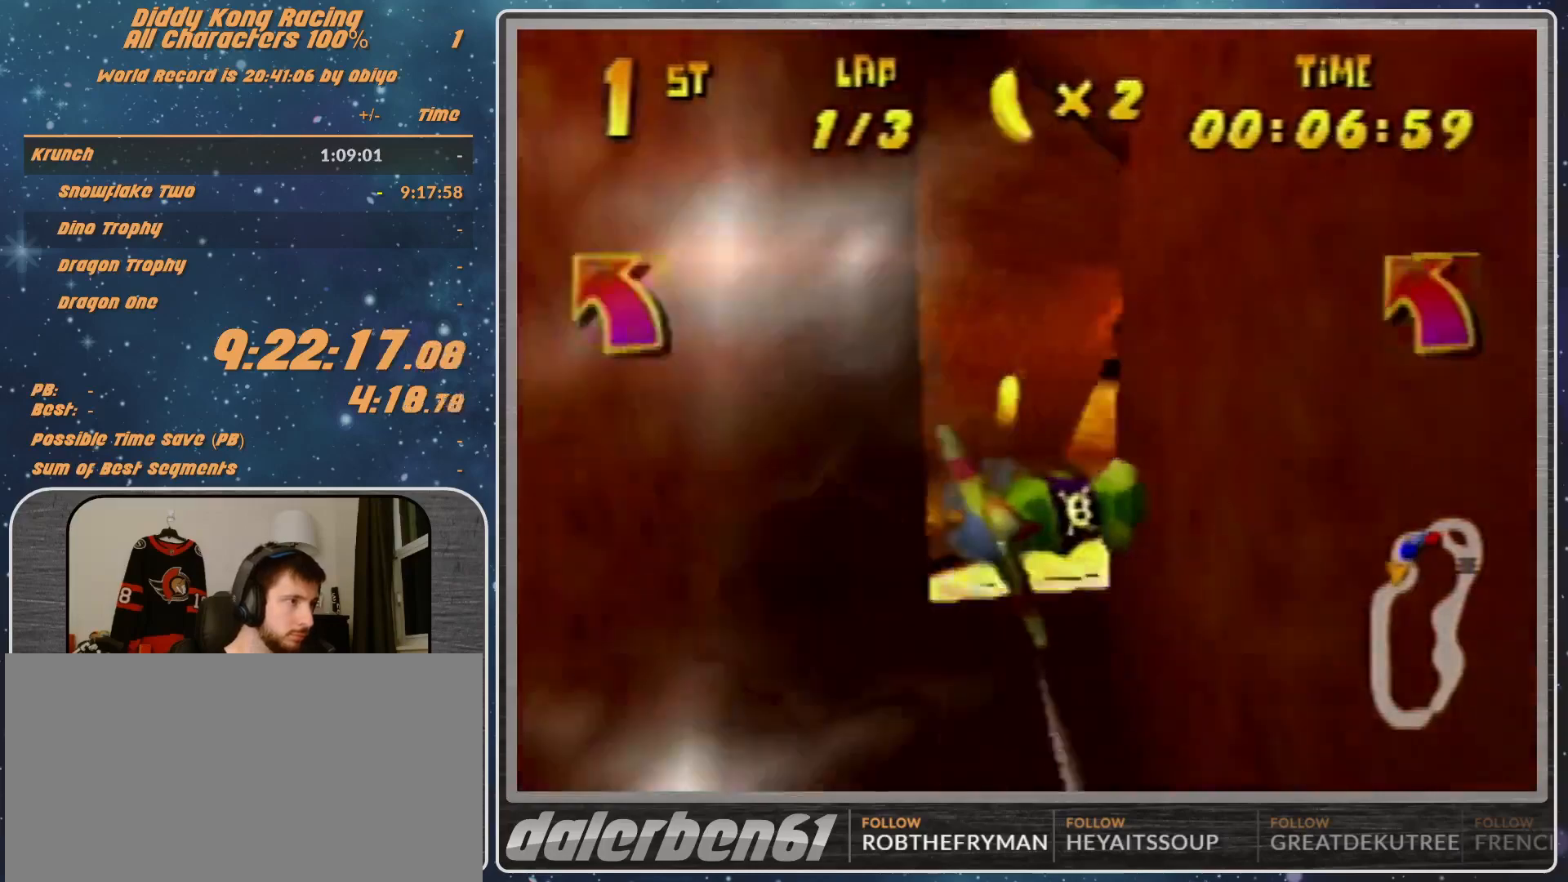
{"buttons": [], "left_stick": "down-right", "events": [[67, "left_stick", "right"], [133, "R1", "down"], [267, "R1", "up"], [333, "left_stick", "down-right"]]}
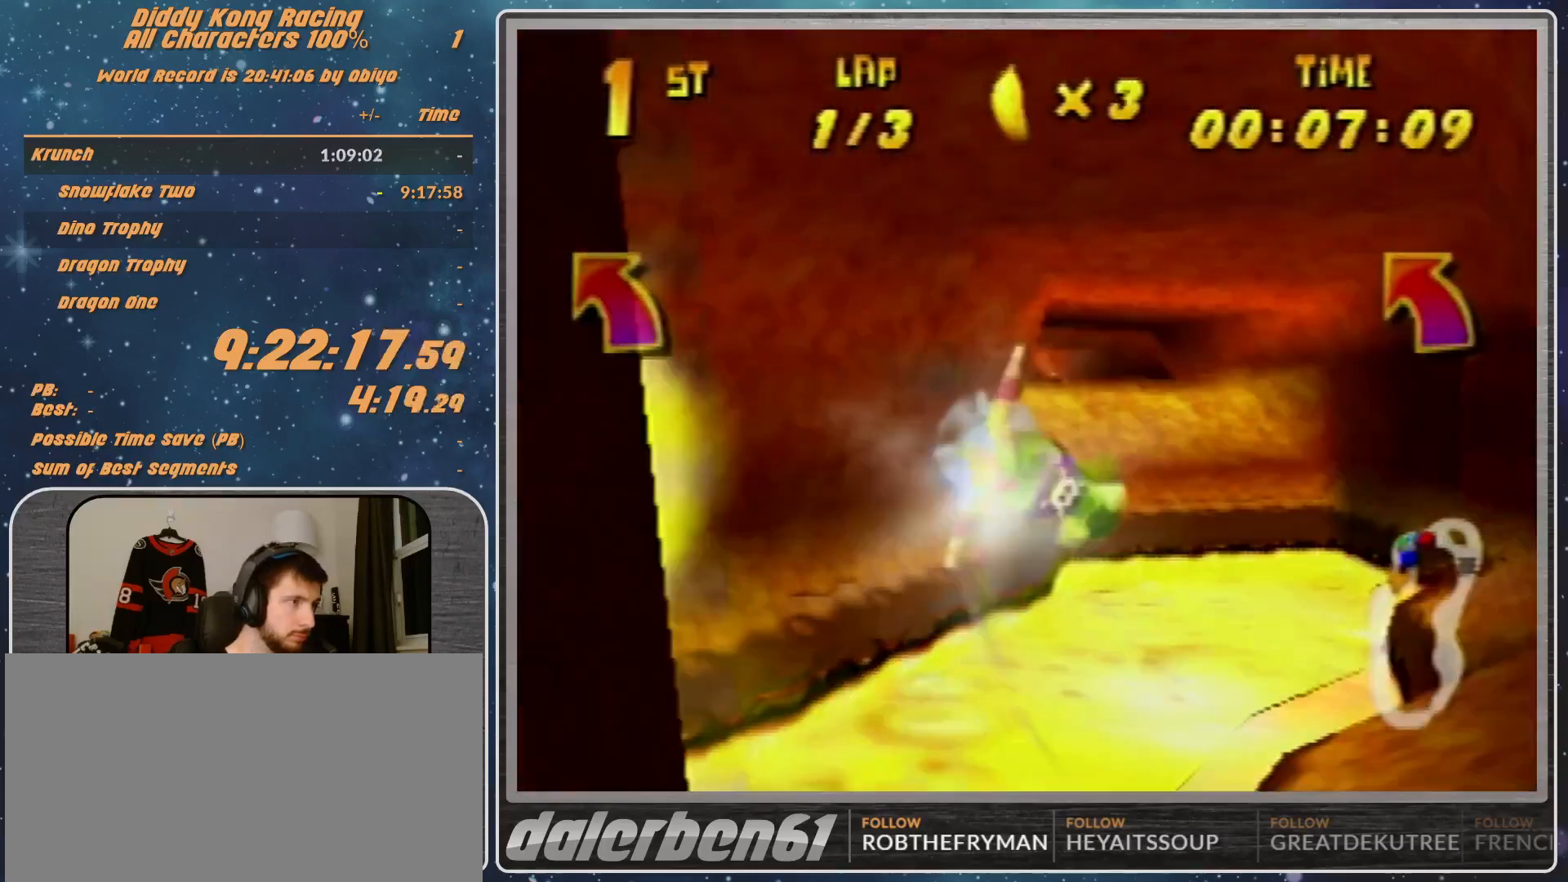
{"buttons": ["R1"], "left_stick": "right", "events": [[167, "R1", "down"], [267, "R1", "up"], [367, "left_stick", "right"], [433, "R1", "down"]]}
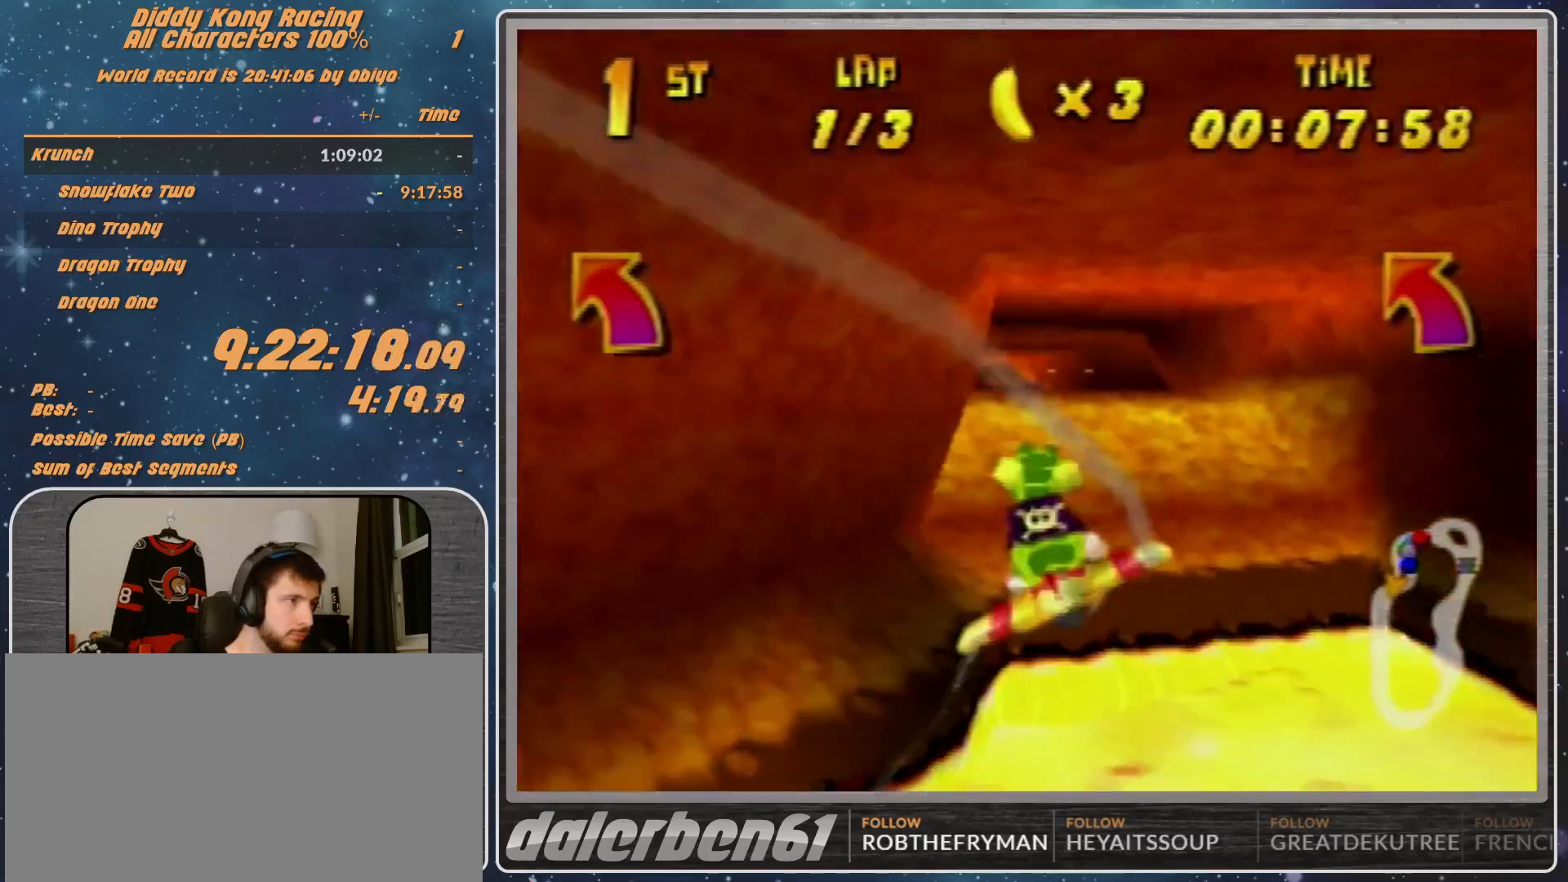
{"buttons": [], "left_stick": "left", "events": [[167, "R1", "up"], [200, "left_stick", "center"], [400, "left_stick", "left"]]}